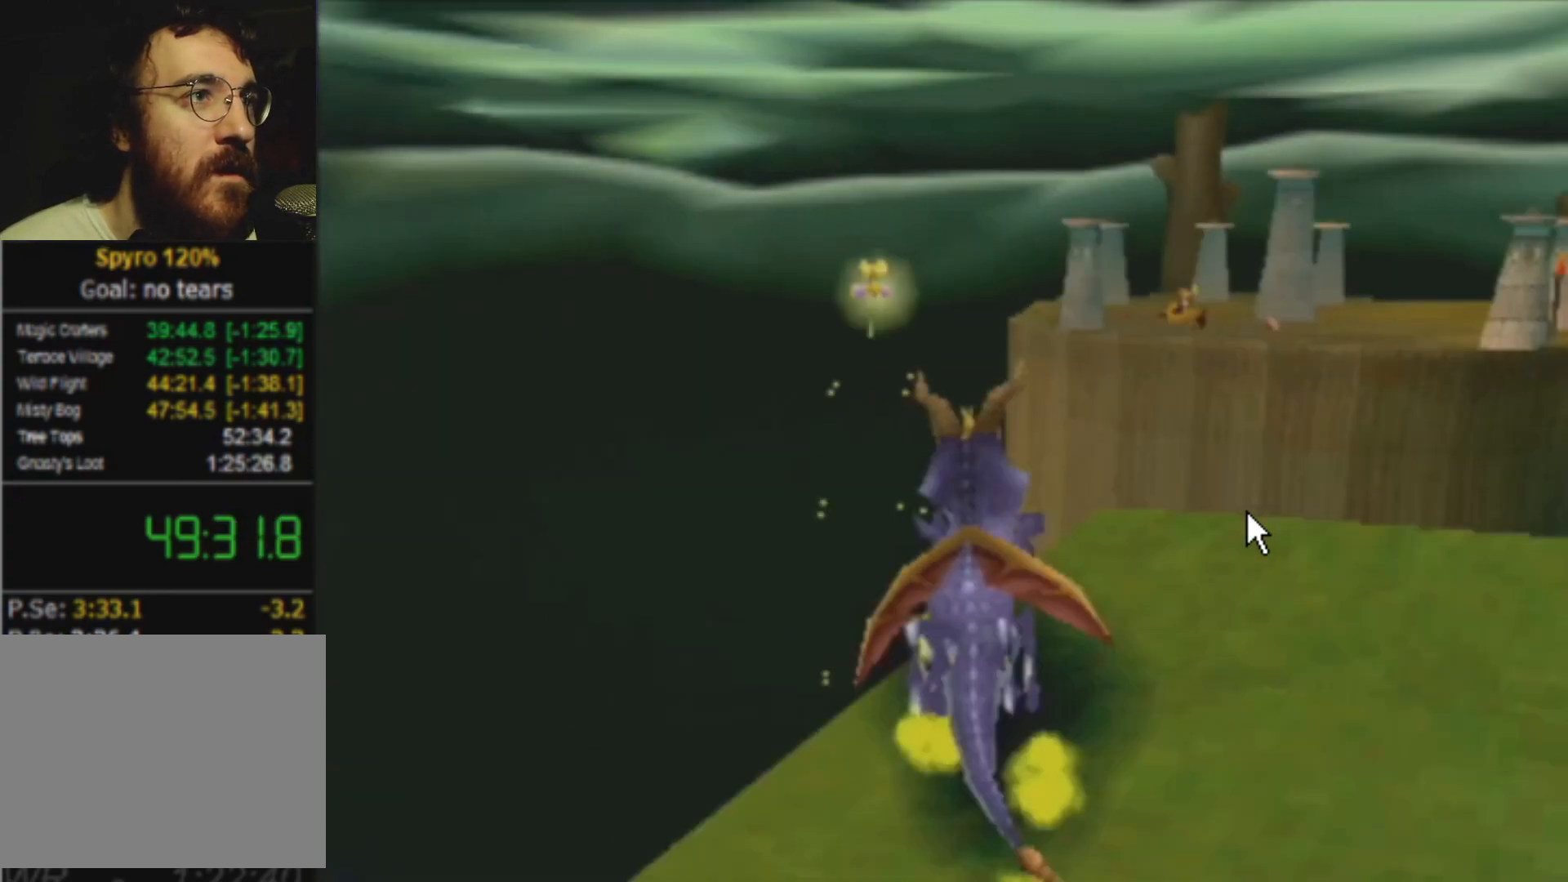
Gameplay with a controller (PlayStation layout); each line is a JSON object with the inputs held at the frame after it. "events" lists button and stick changes between this image and that frame as [ms after this image, input, new state], when the widget could be followed in between. Not read: DPAD_UP L3 R3 right_stick.
{"buttons": ["SQUARE"], "left_stick": "center", "events": [[50, "left_stick", "center"]]}
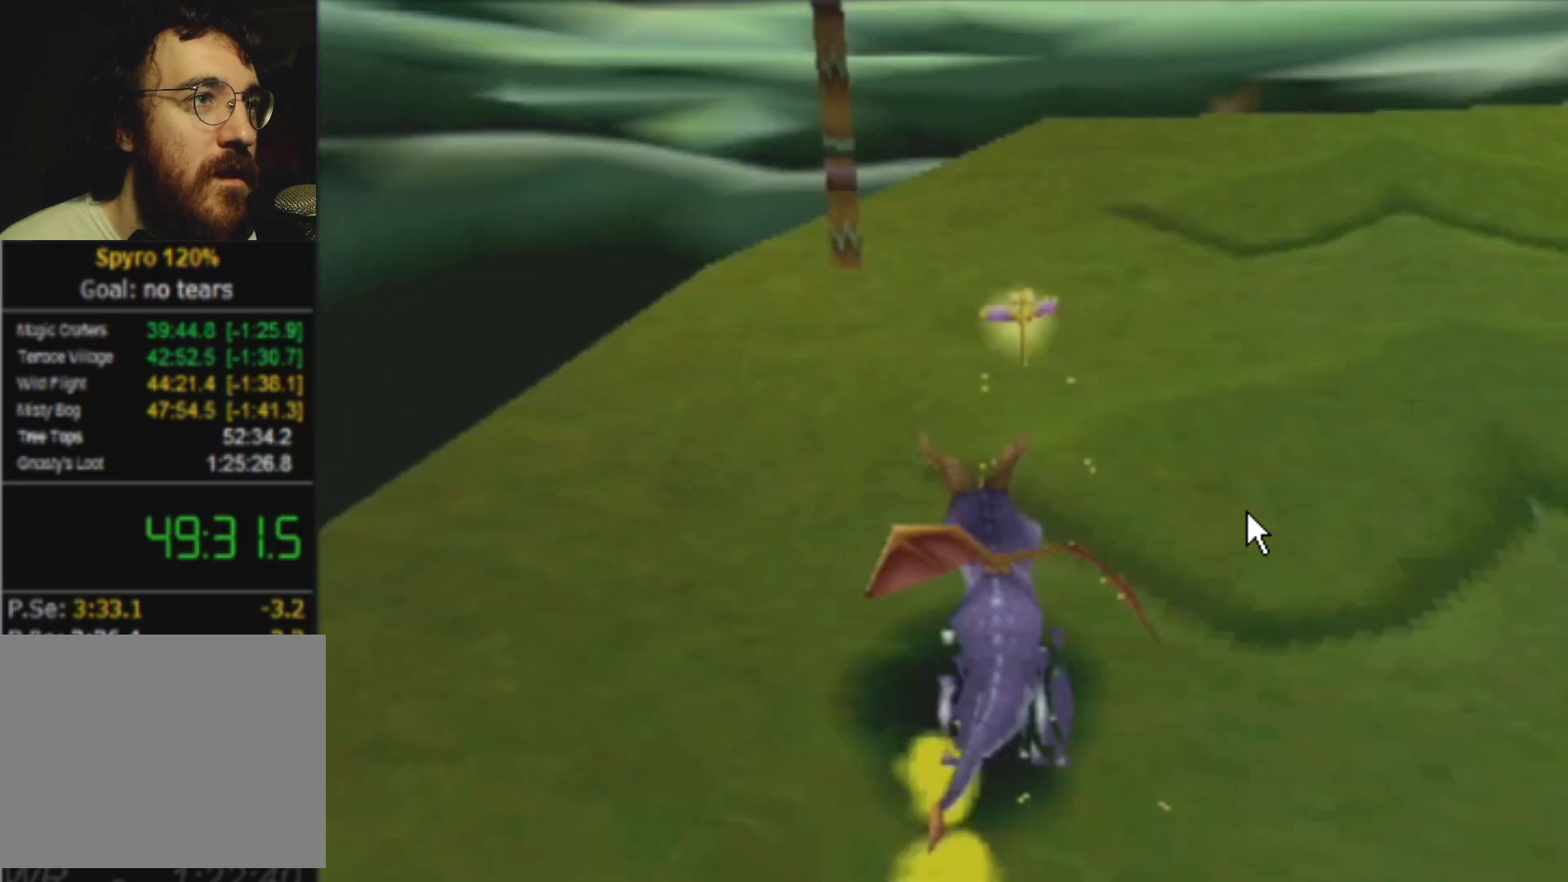
{"buttons": ["SQUARE"], "left_stick": "center", "events": []}
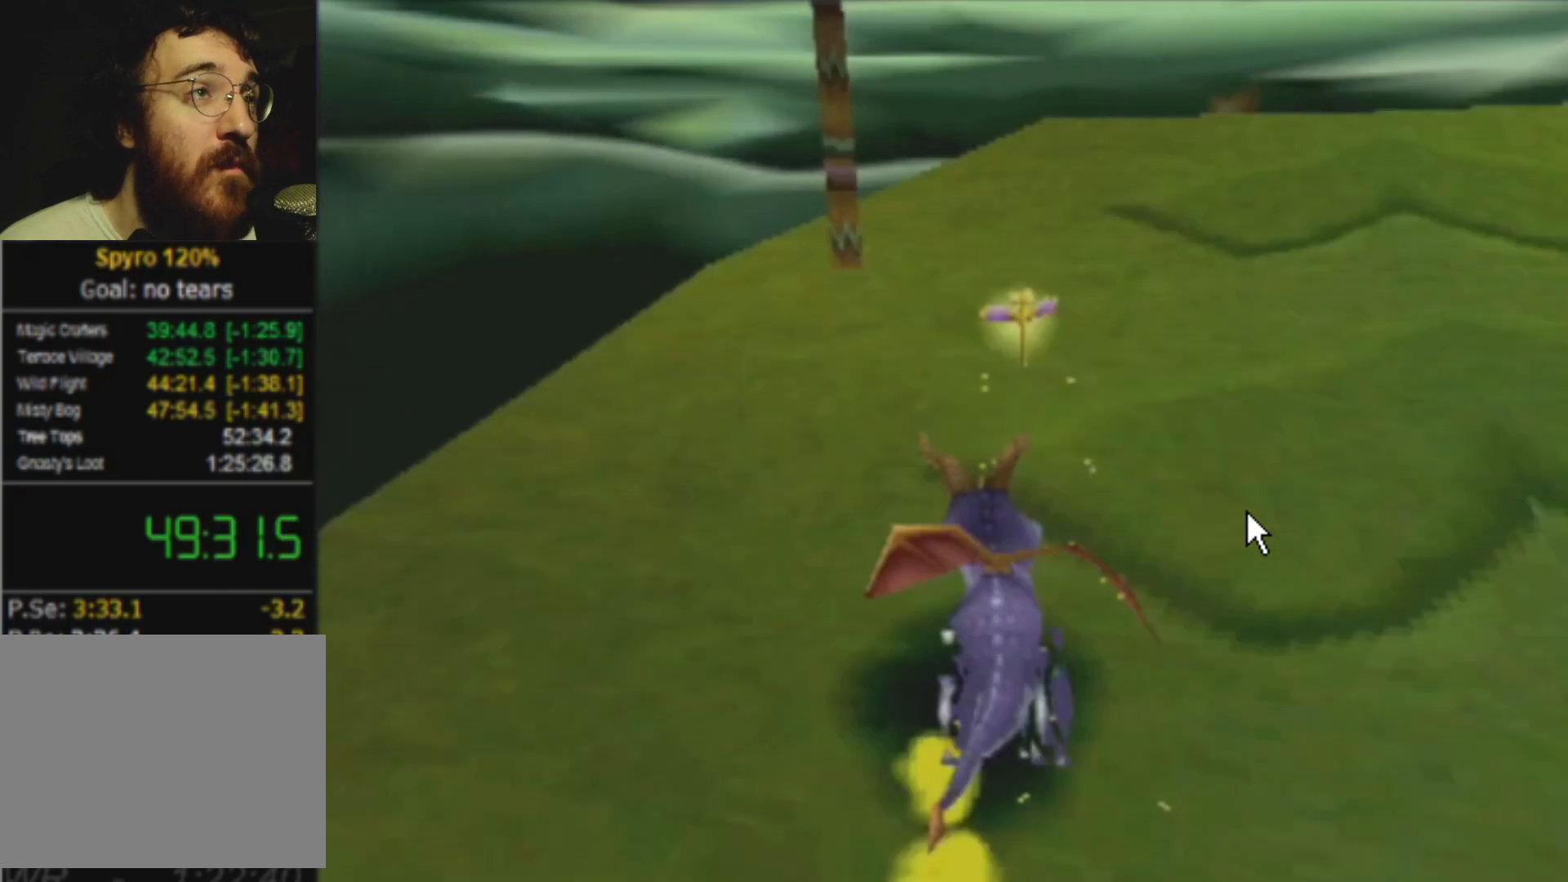
{"buttons": ["SQUARE"], "left_stick": "center", "events": []}
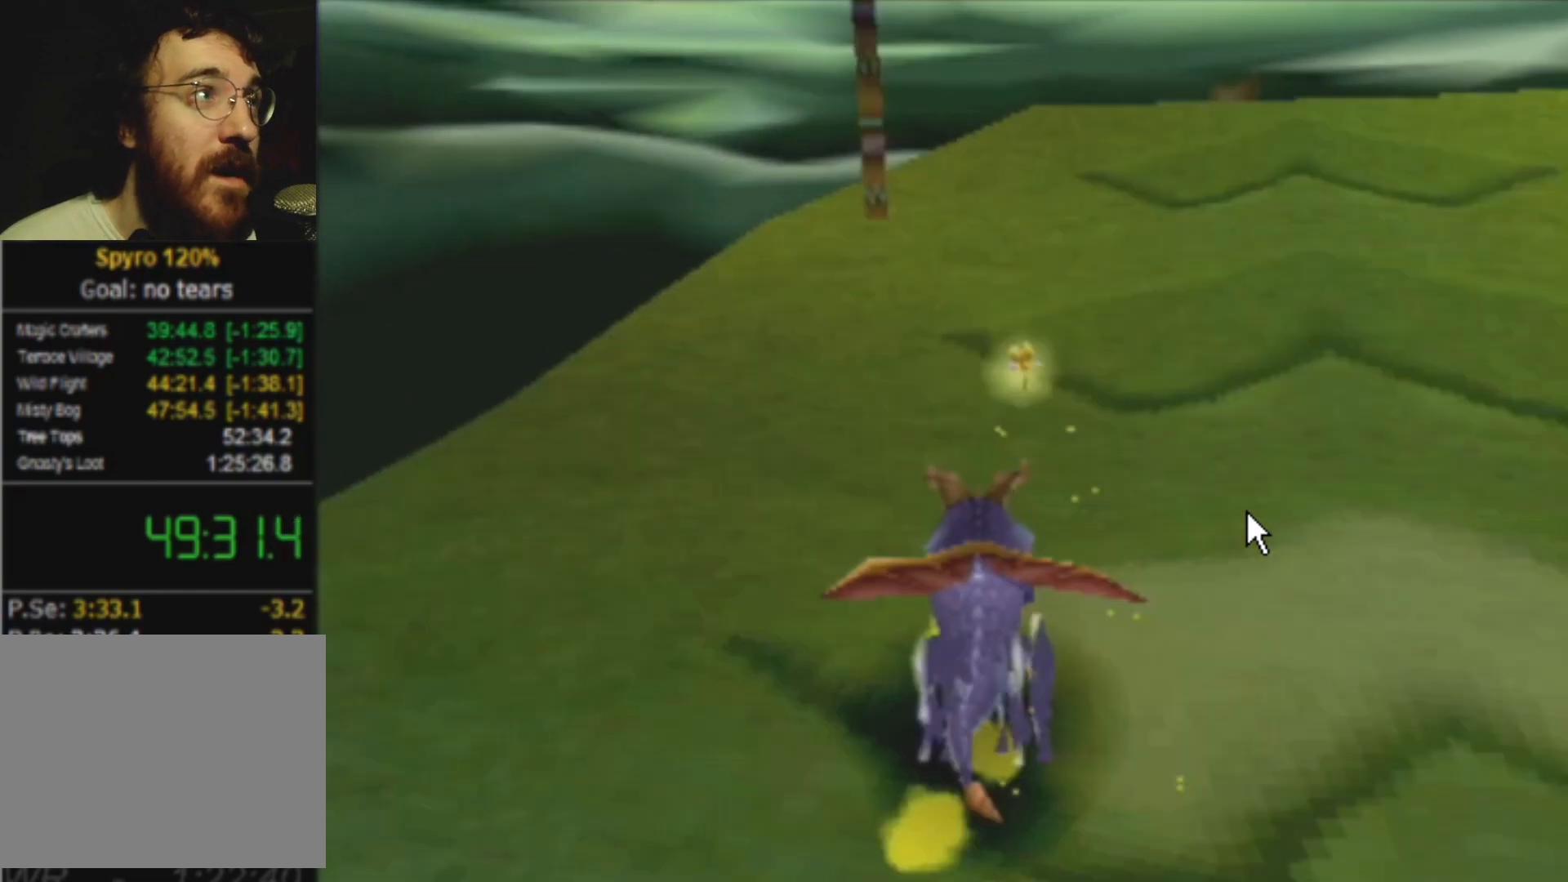
{"buttons": ["SQUARE"], "left_stick": "center", "events": []}
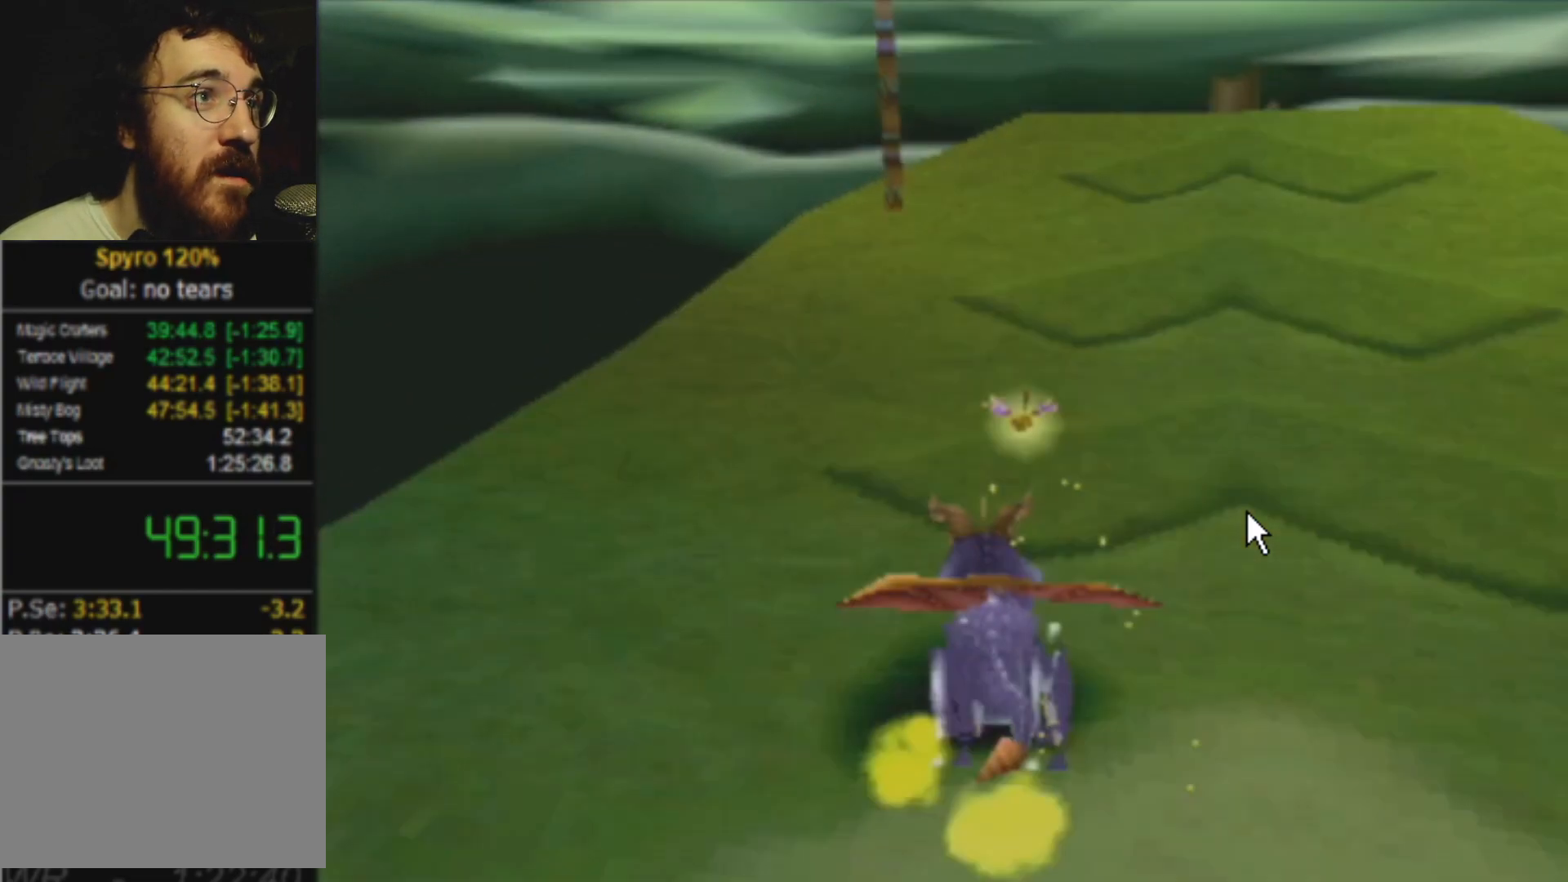
{"buttons": ["SQUARE"], "left_stick": "center", "events": []}
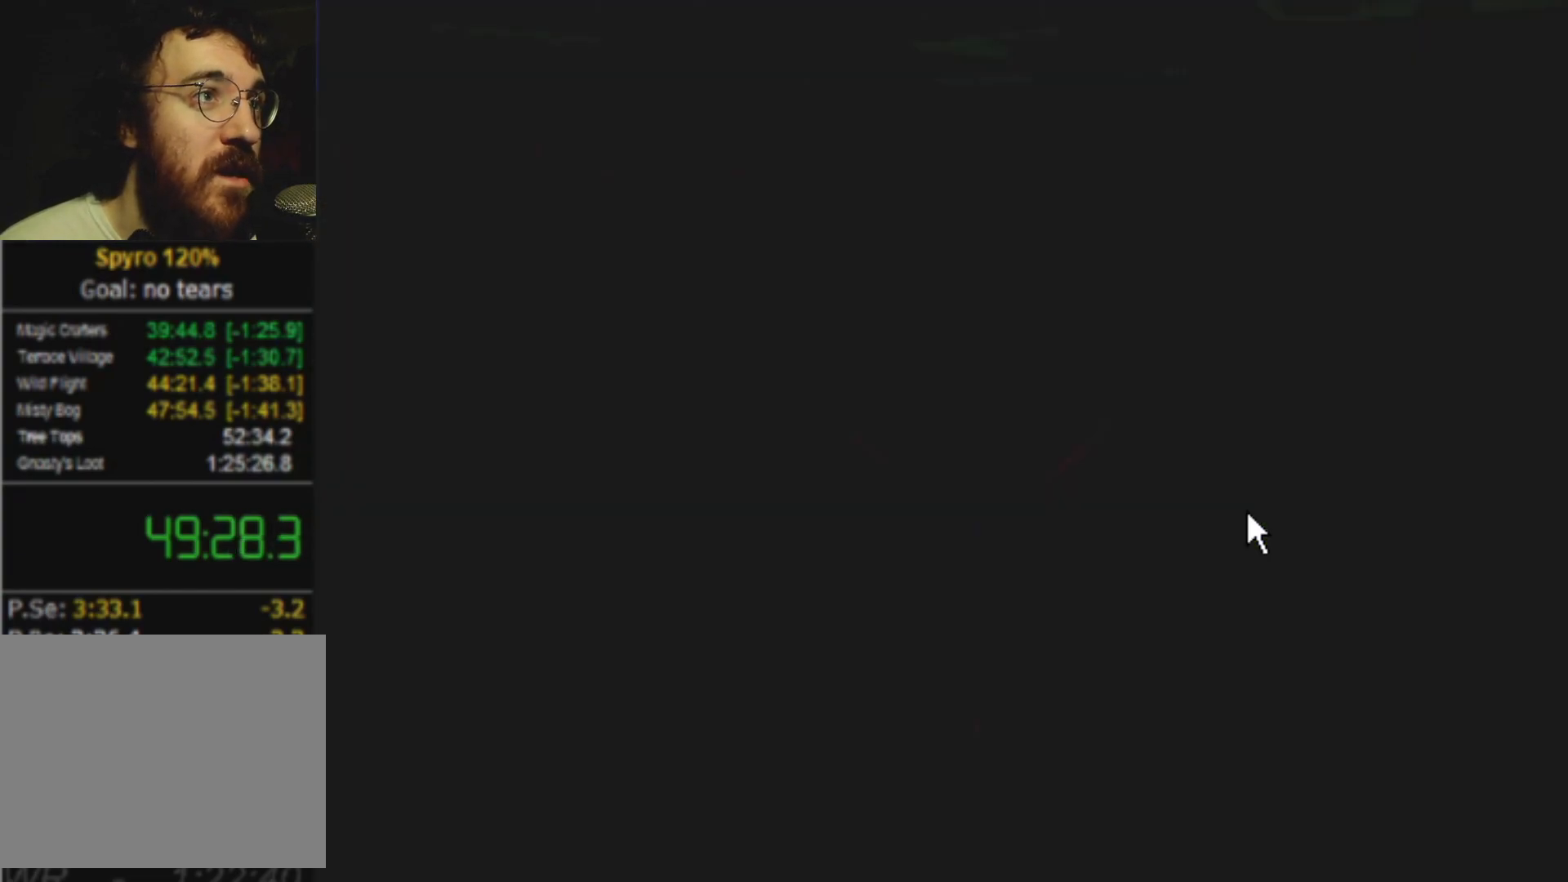
{"buttons": ["SQUARE"], "left_stick": "center", "events": []}
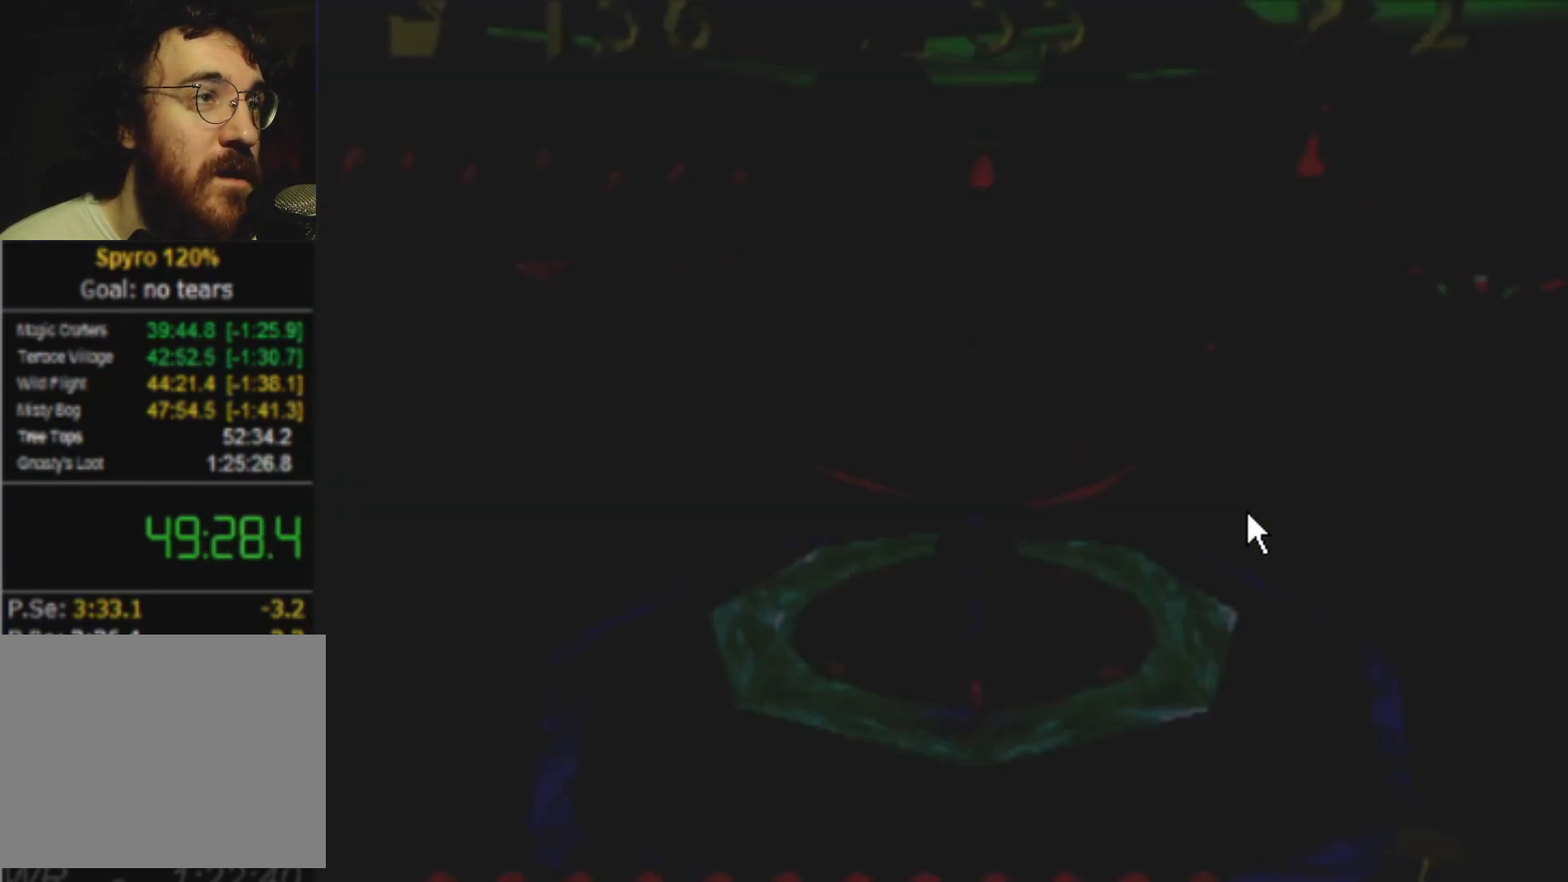
{"buttons": ["SQUARE"], "left_stick": "right", "events": [[350, "left_stick", "right"]]}
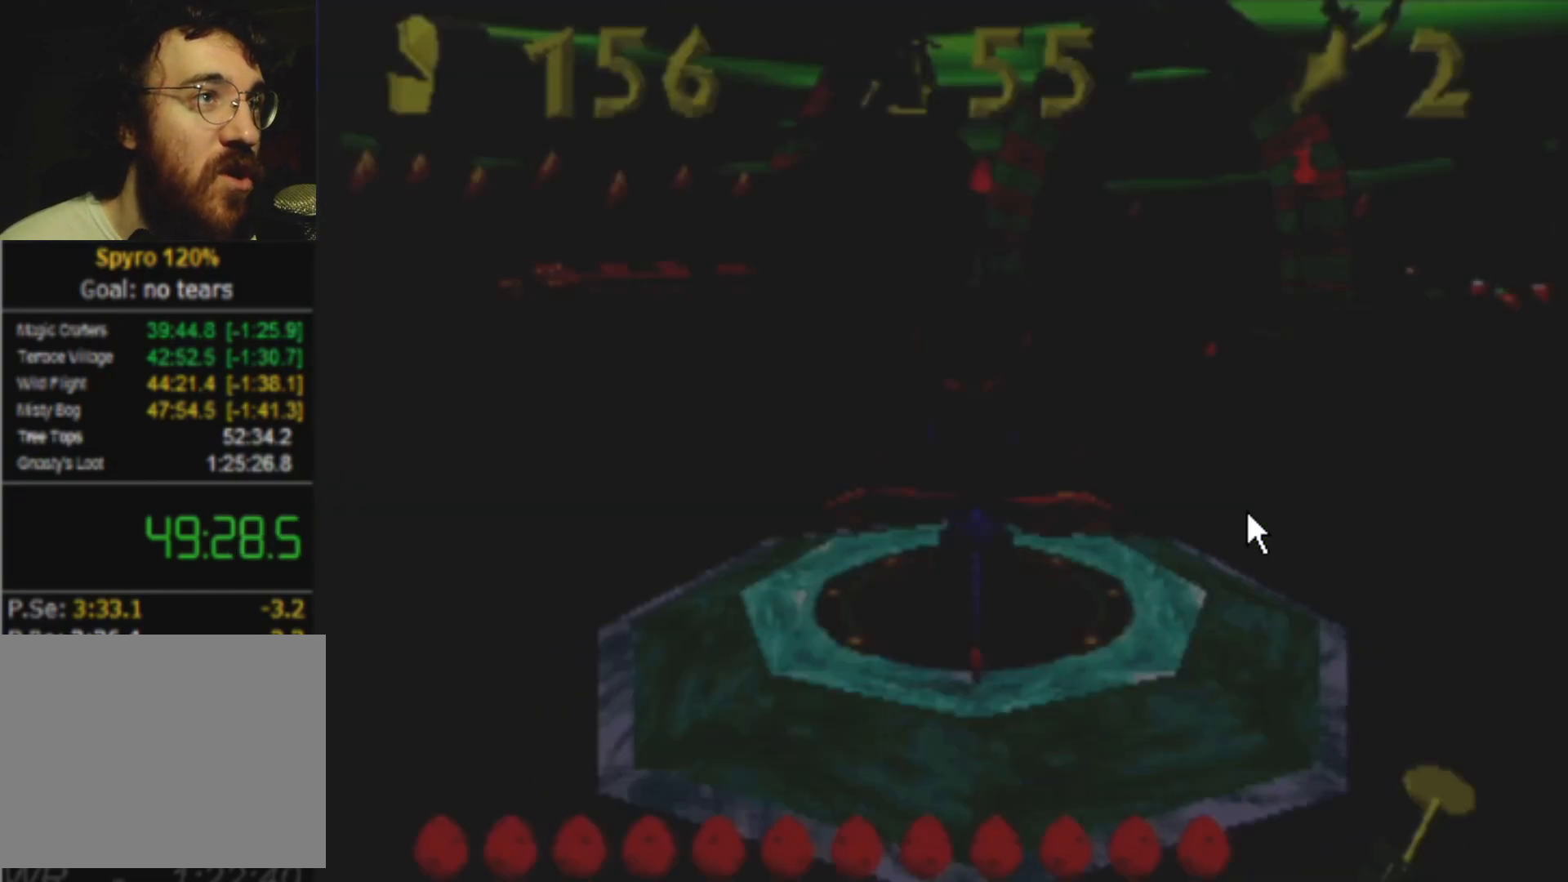
{"buttons": ["SQUARE"], "left_stick": "right", "events": []}
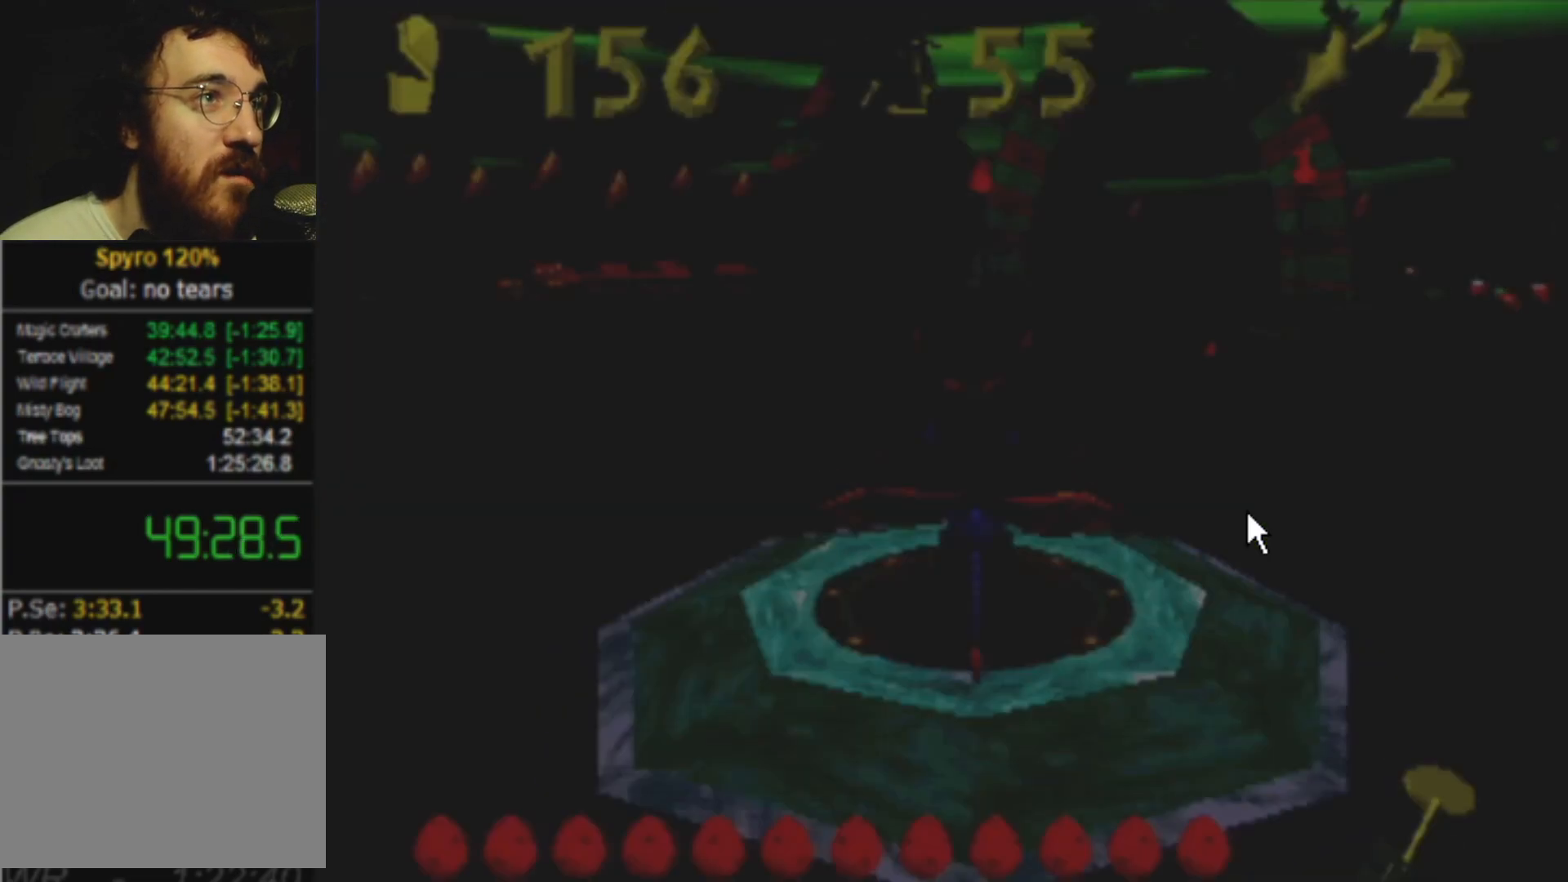
{"buttons": ["SQUARE"], "left_stick": "center", "events": [[317, "left_stick", "center"]]}
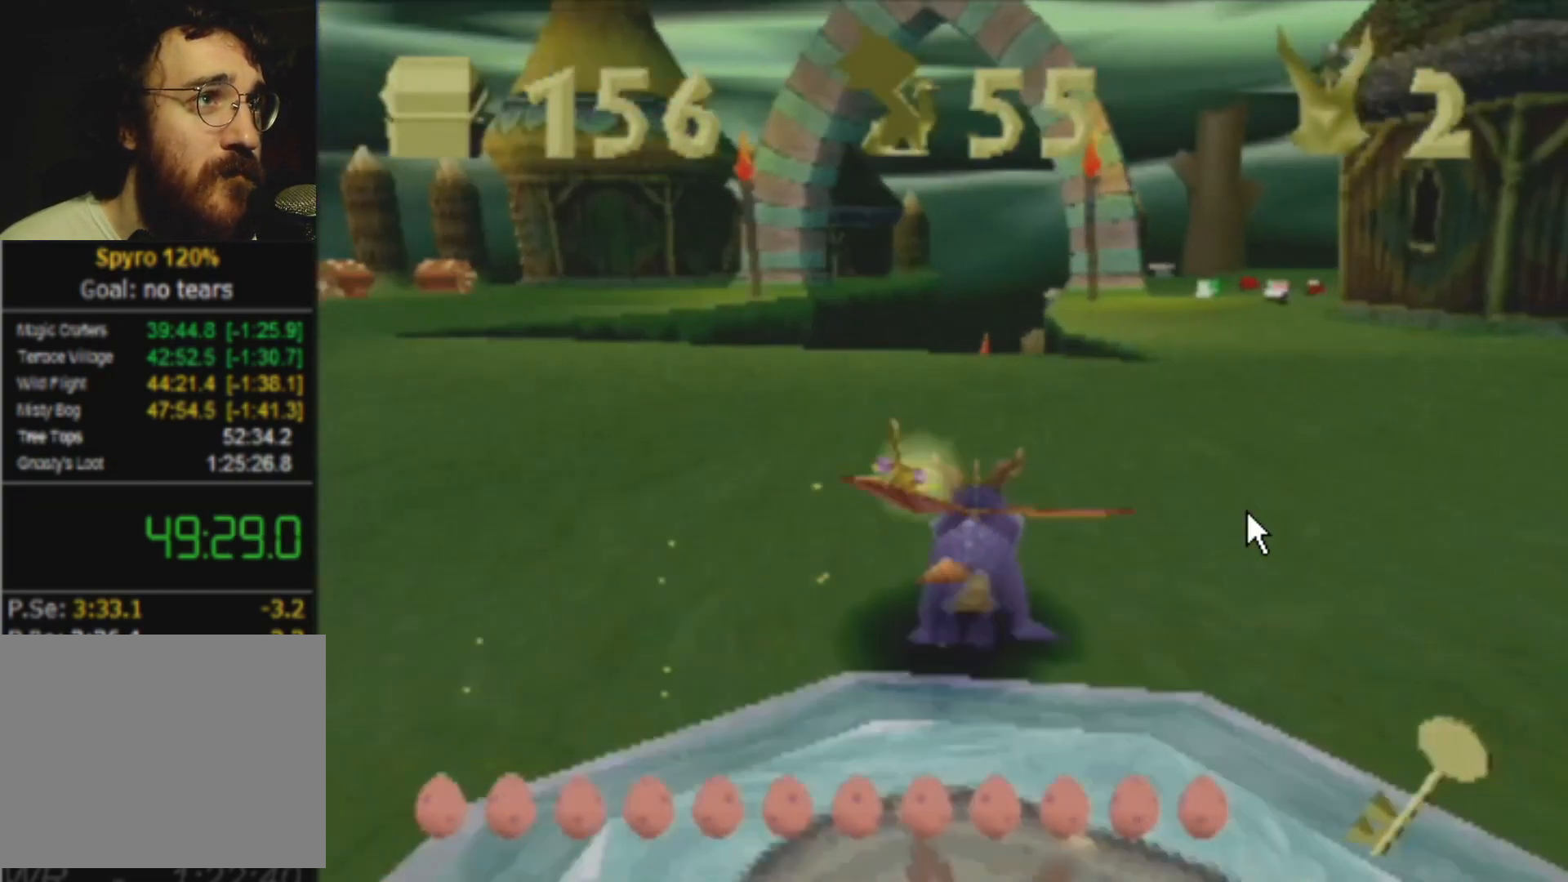
{"buttons": ["SQUARE"], "left_stick": "center", "events": [[267, "CROSS", "down"], [384, "CROSS", "up"]]}
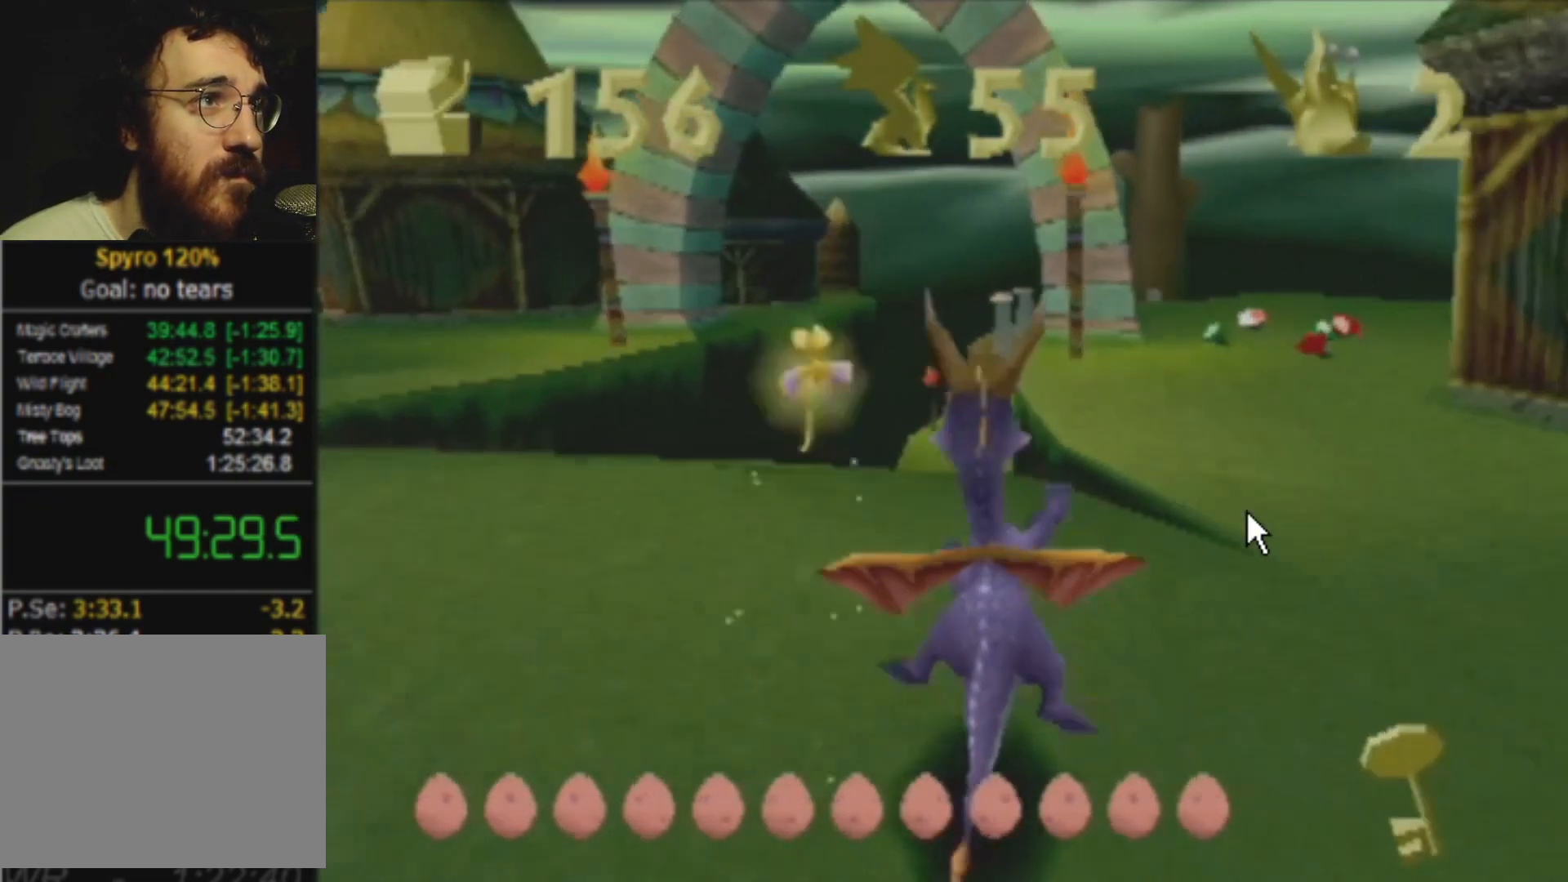
{"buttons": ["SQUARE"], "left_stick": "center", "events": []}
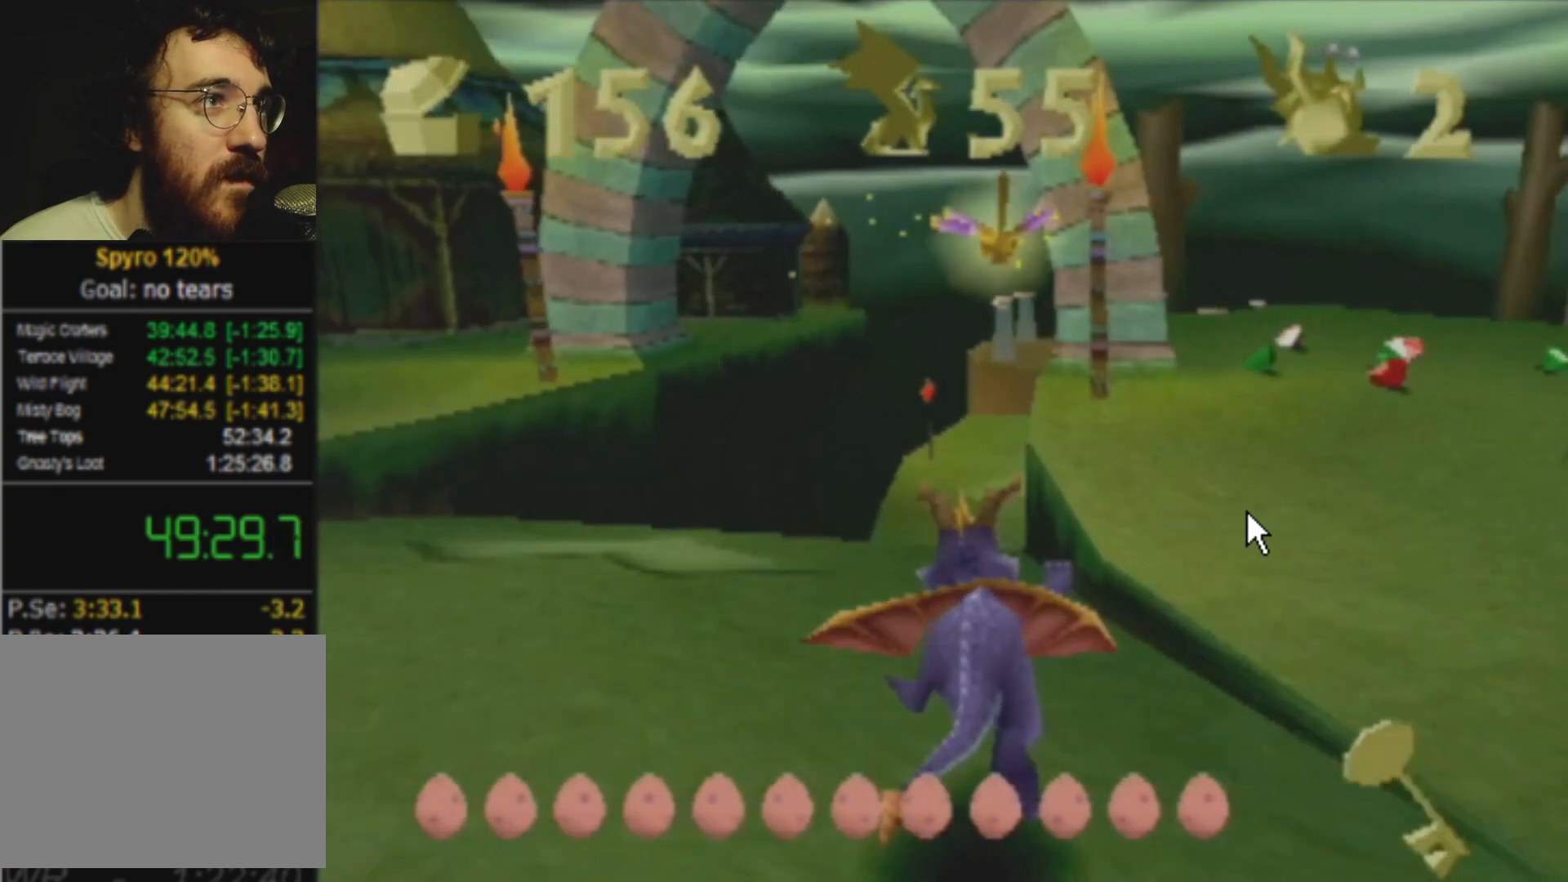
{"buttons": ["SQUARE"], "left_stick": "center", "events": []}
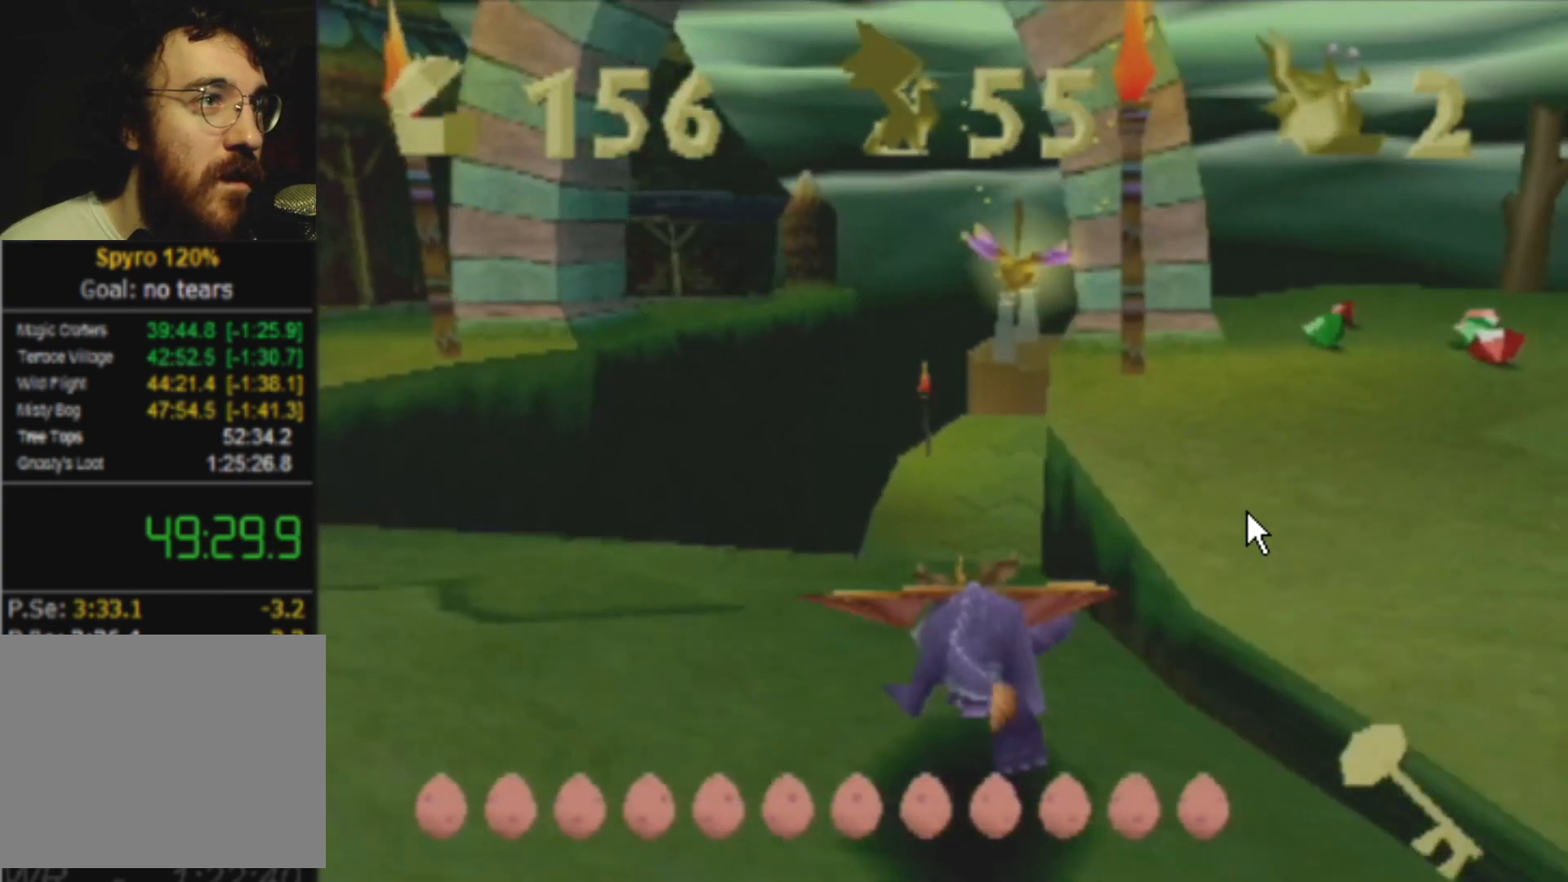
{"buttons": ["SQUARE"], "left_stick": "center", "events": []}
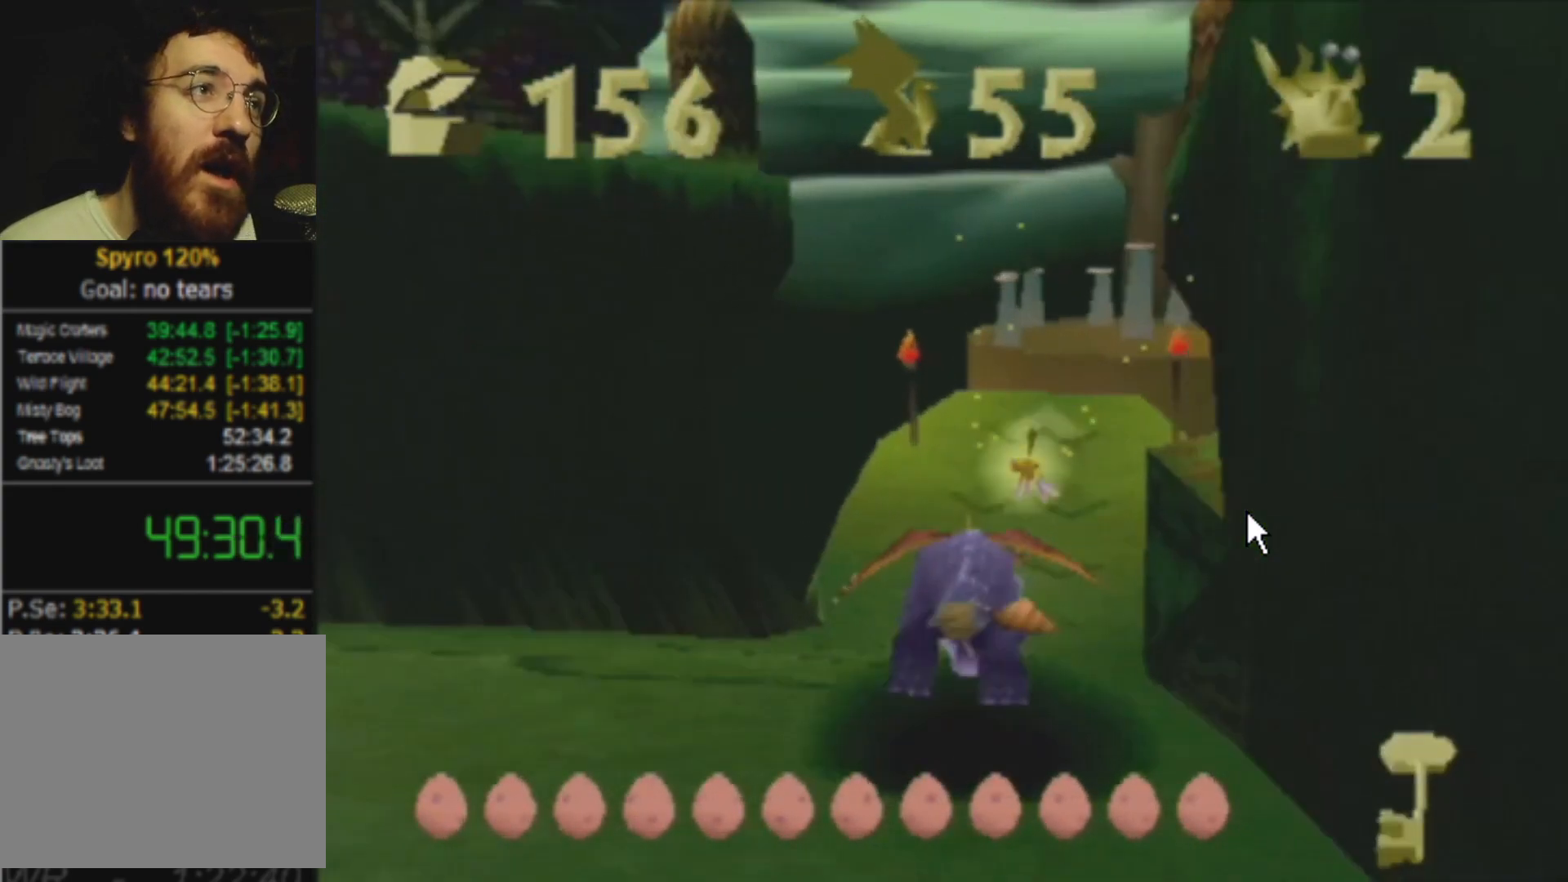
{"buttons": ["SQUARE"], "left_stick": "center", "events": []}
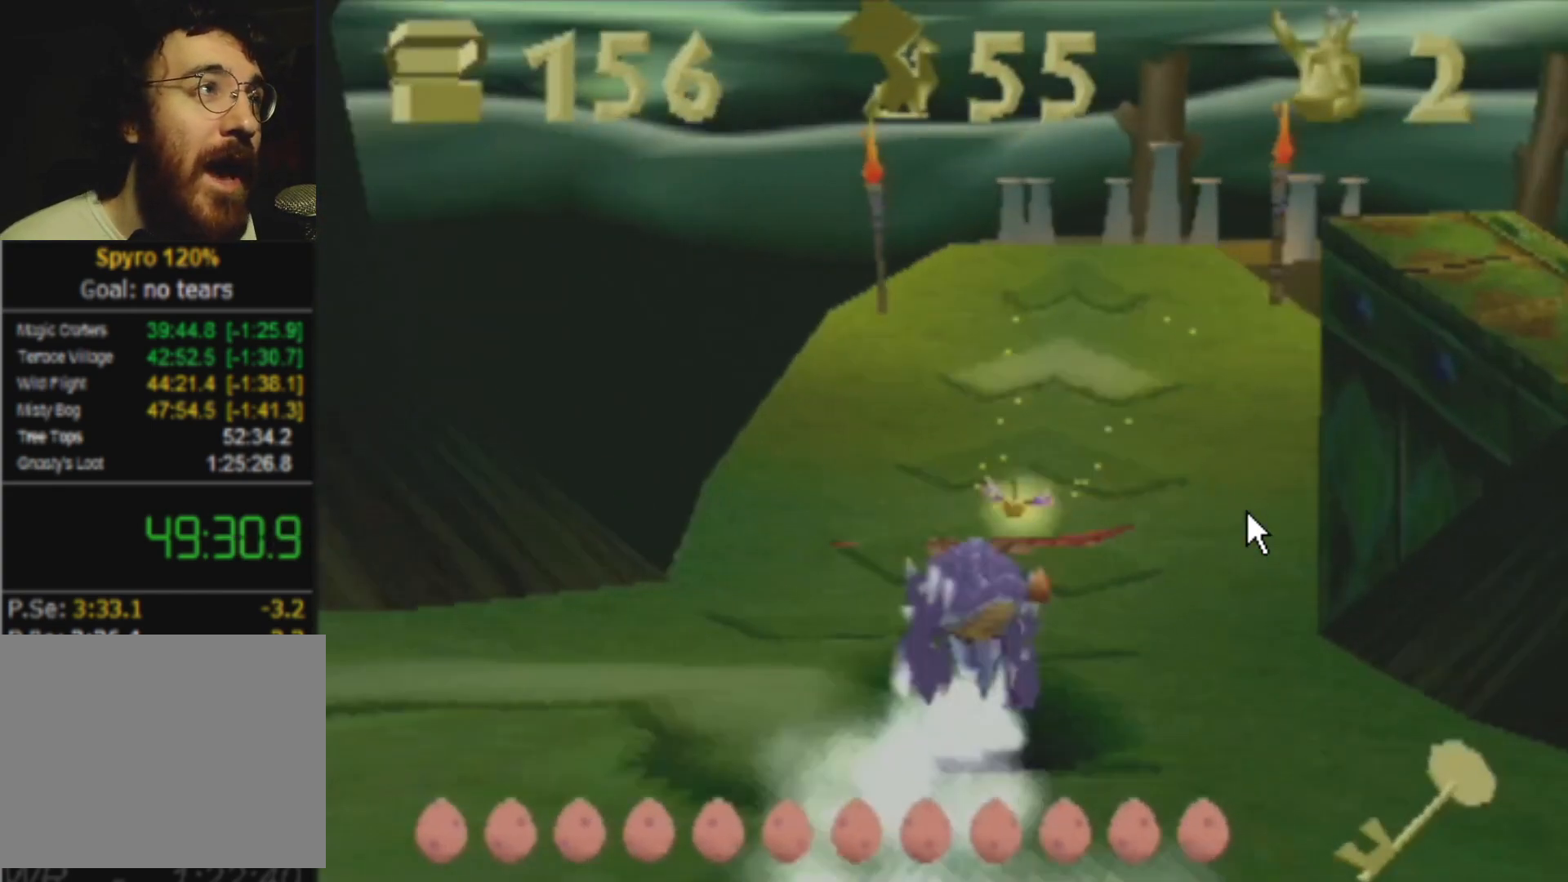
{"buttons": ["SQUARE"], "left_stick": "center", "events": []}
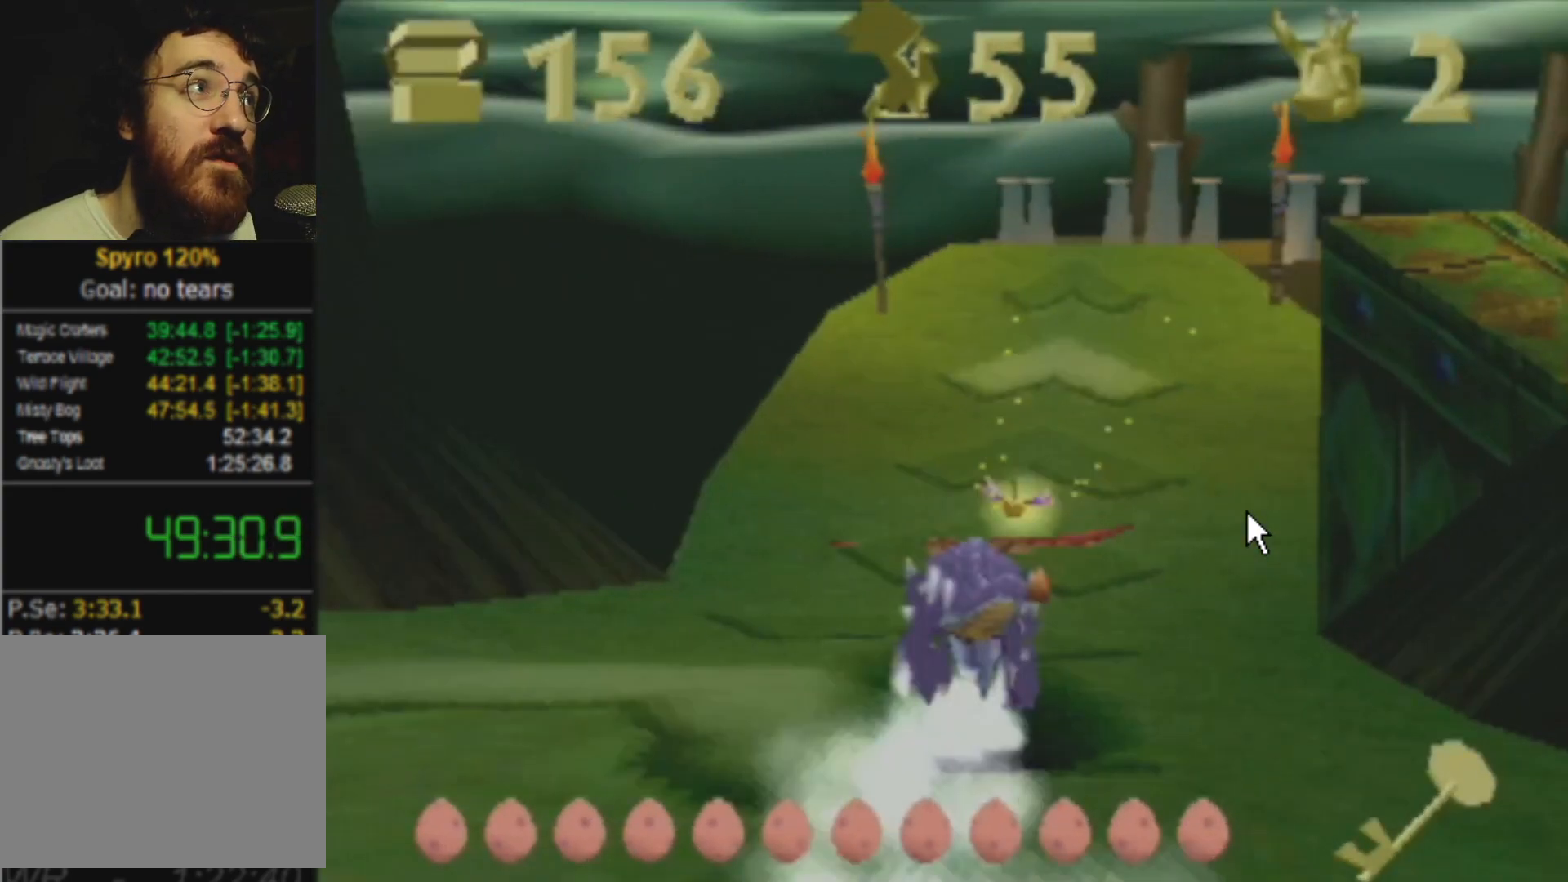
{"buttons": ["SQUARE"], "left_stick": "center", "events": []}
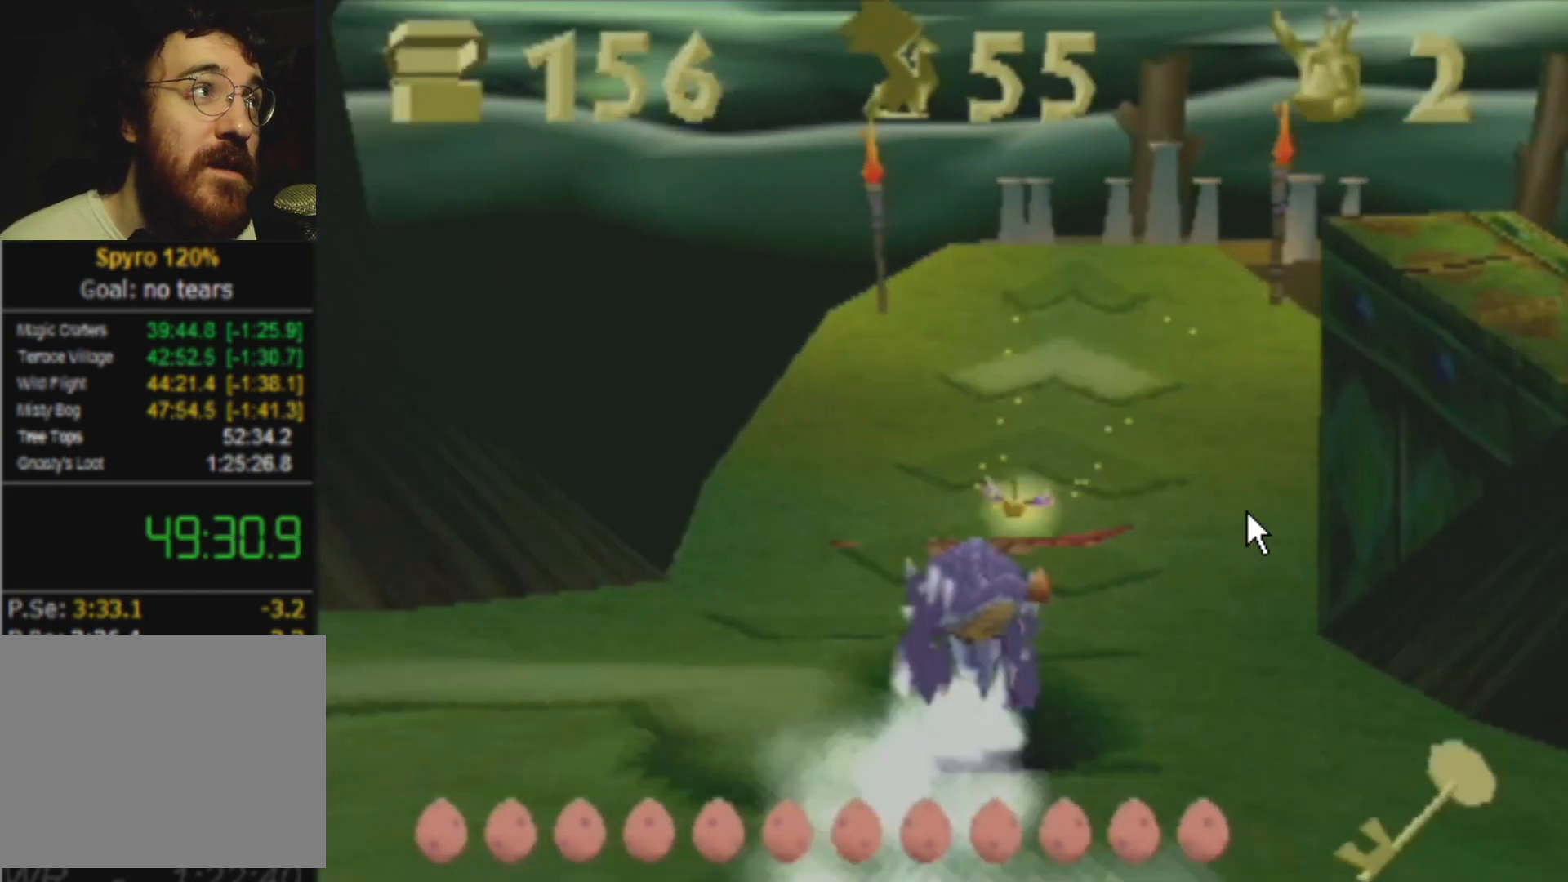
{"buttons": ["SQUARE"], "left_stick": "center", "events": []}
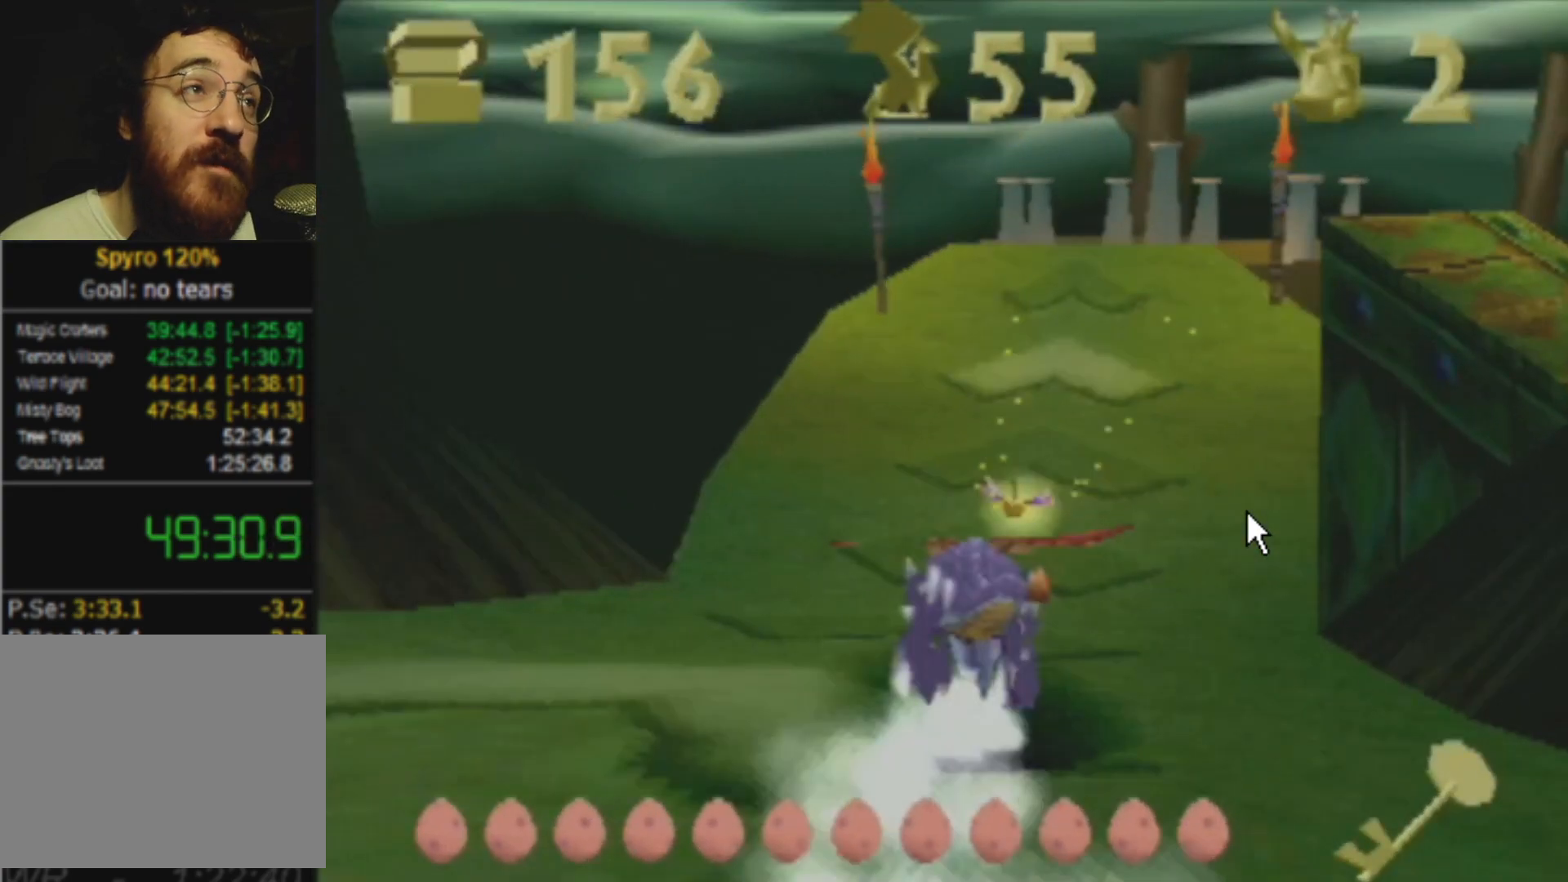
{"buttons": ["SQUARE"], "left_stick": "center", "events": []}
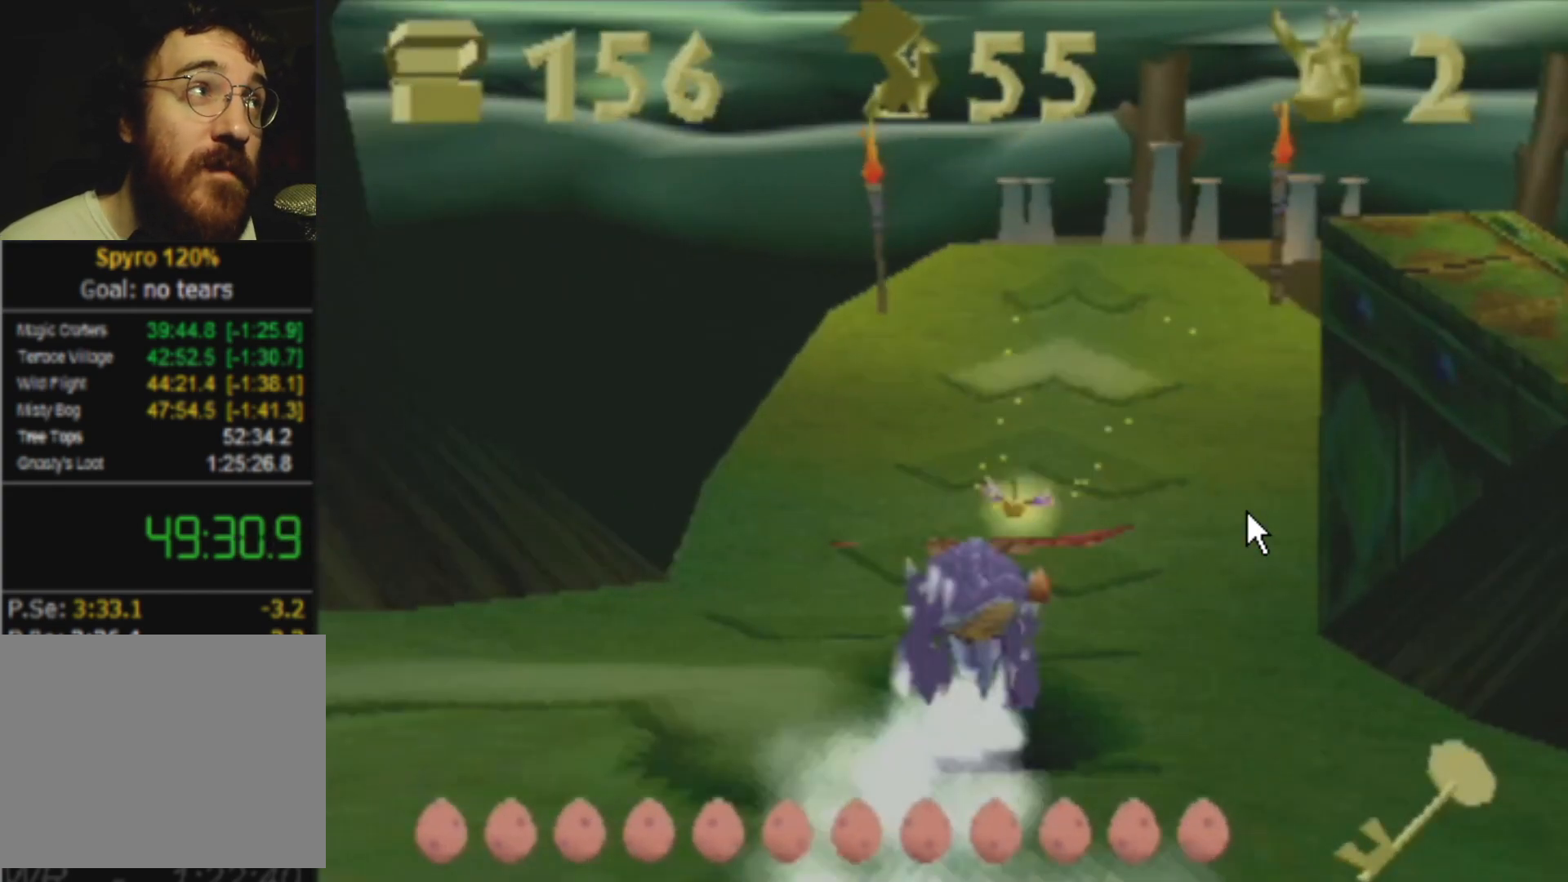
{"buttons": ["SQUARE"], "left_stick": "center", "events": [[150, "left_stick", "left"], [200, "left_stick", "center"]]}
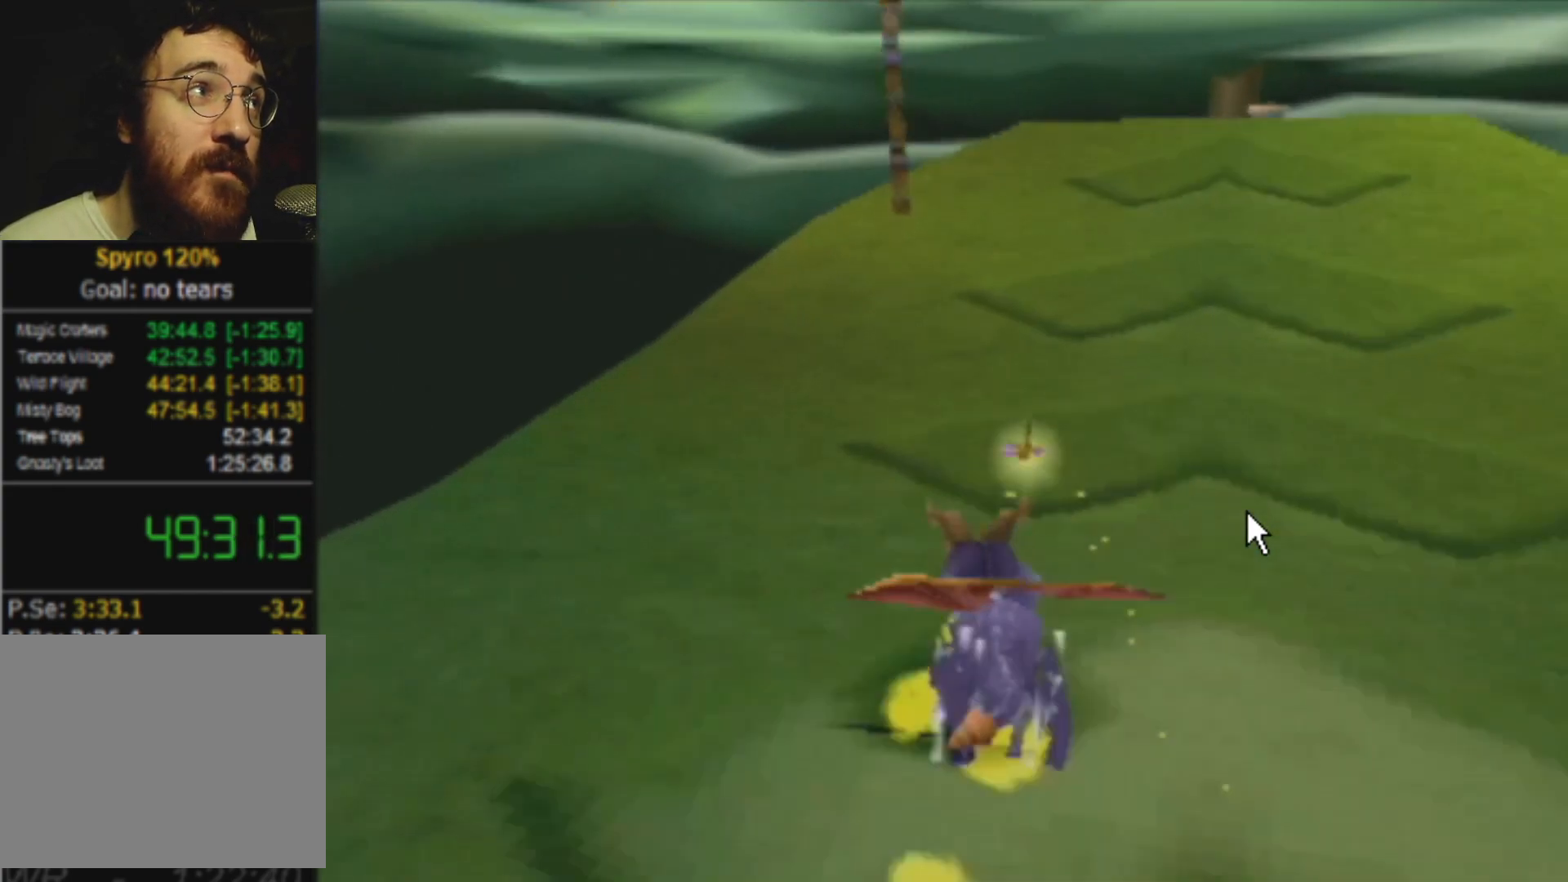
{"buttons": ["SQUARE"], "left_stick": "center", "events": []}
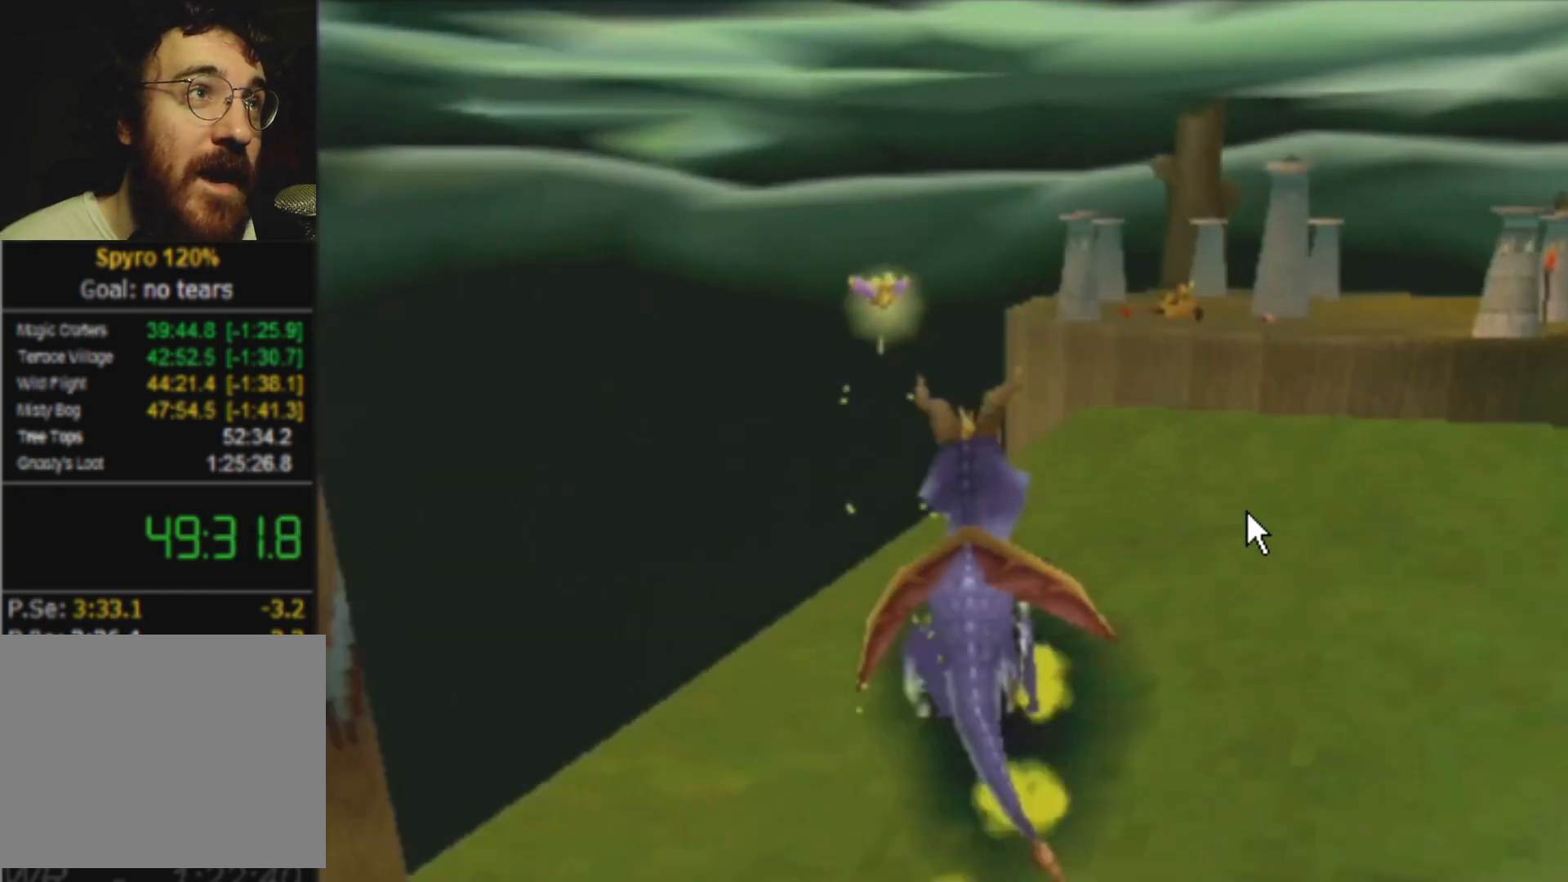
{"buttons": ["SQUARE"], "left_stick": "left", "events": [[33, "left_stick", "left"], [100, "CROSS", "down"], [334, "CROSS", "up"]]}
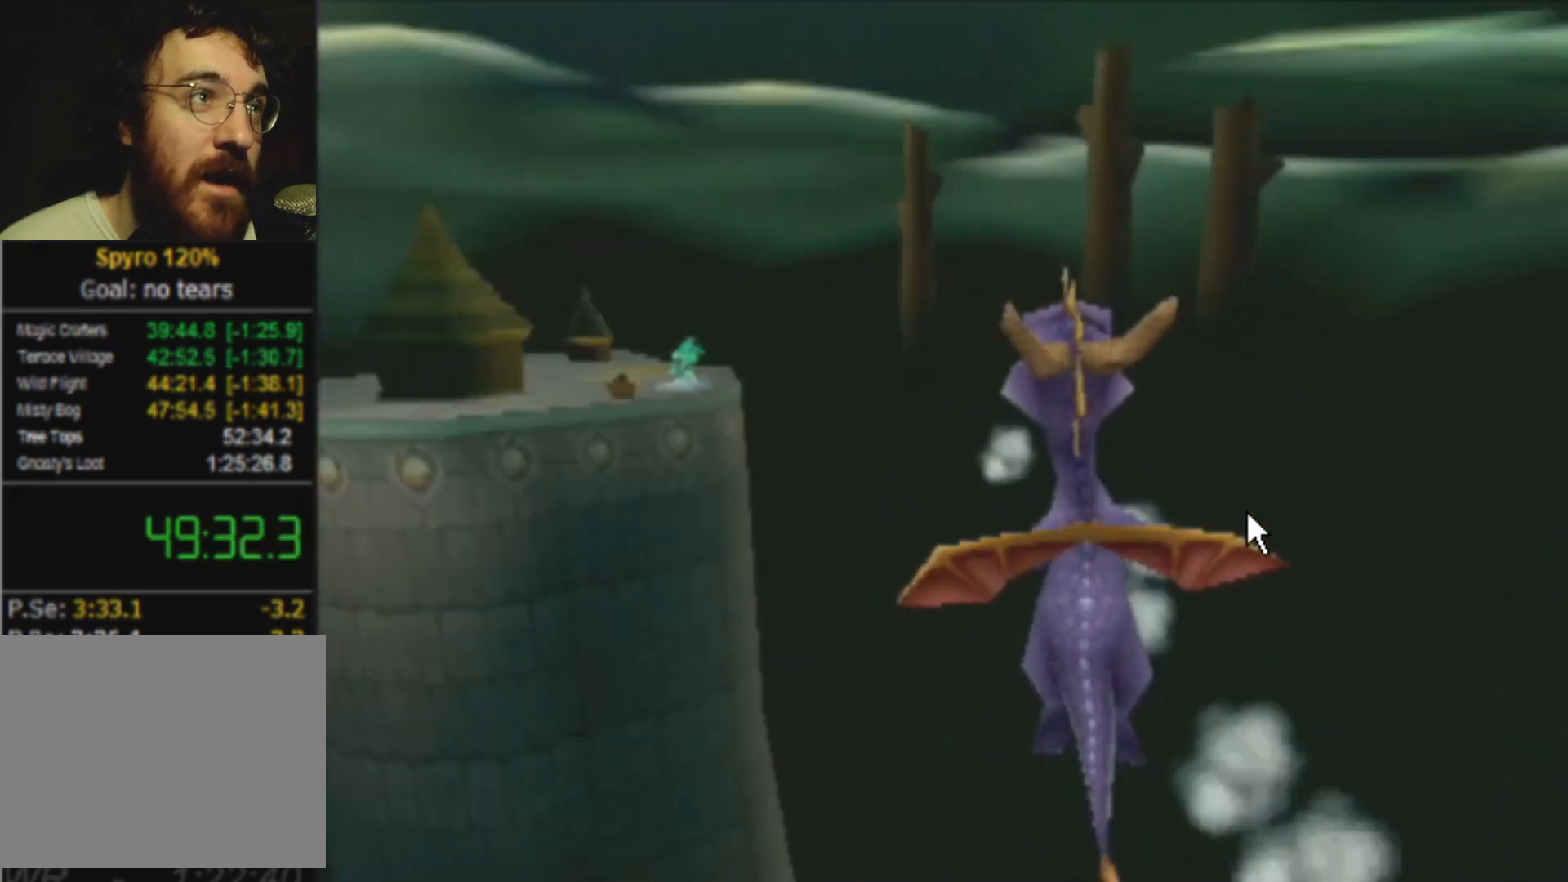
{"buttons": ["CROSS"], "left_stick": "center", "events": [[116, "left_stick", "center"], [216, "SQUARE", "up"], [333, "CROSS", "down"]]}
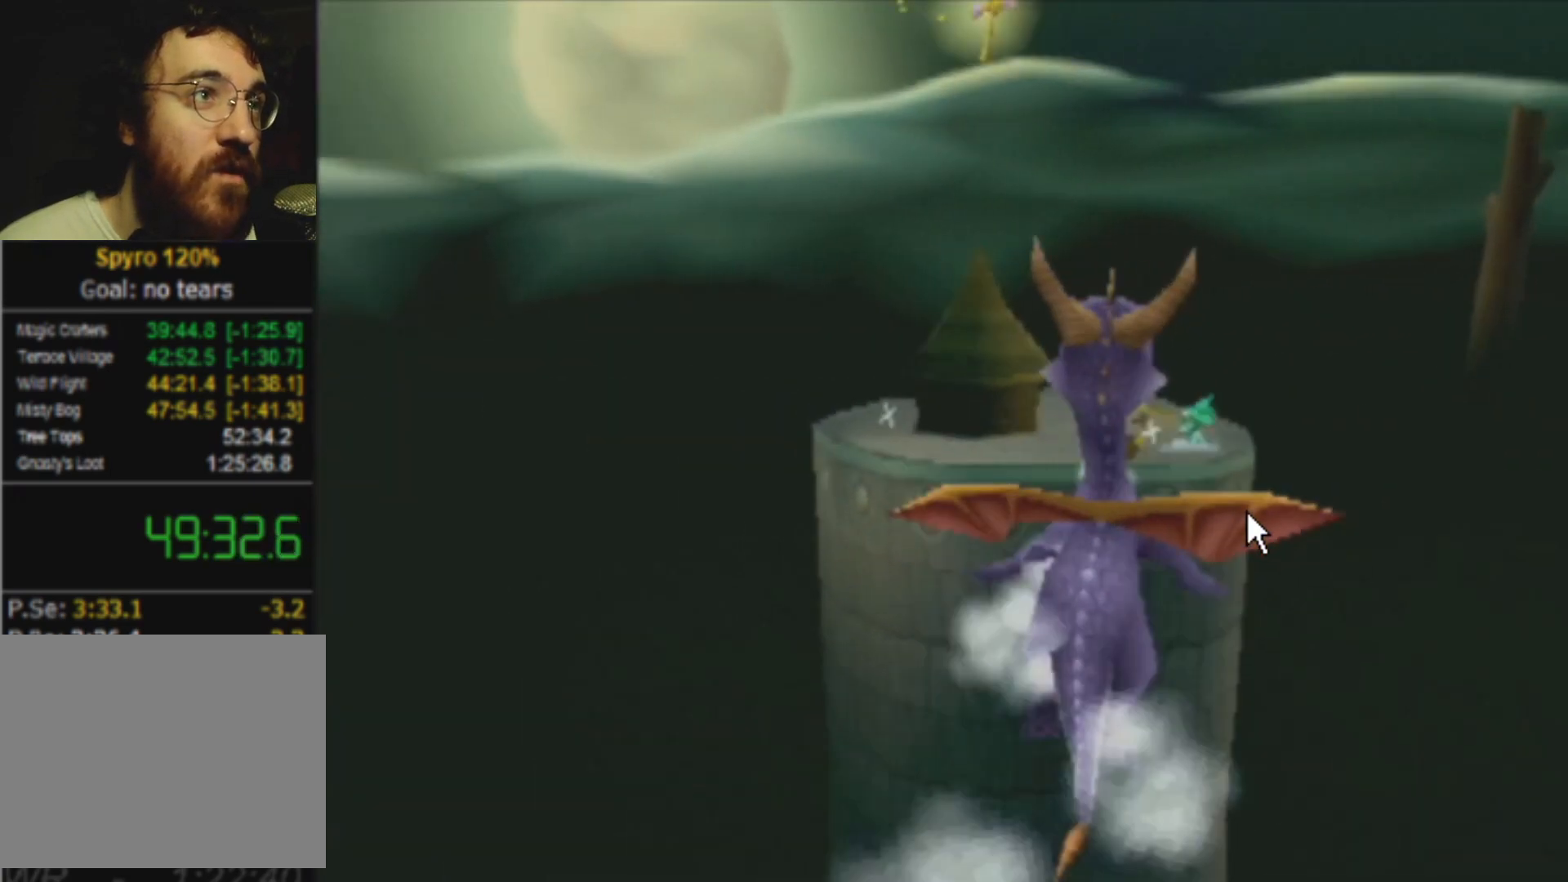
{"buttons": ["CROSS"], "left_stick": "center", "events": []}
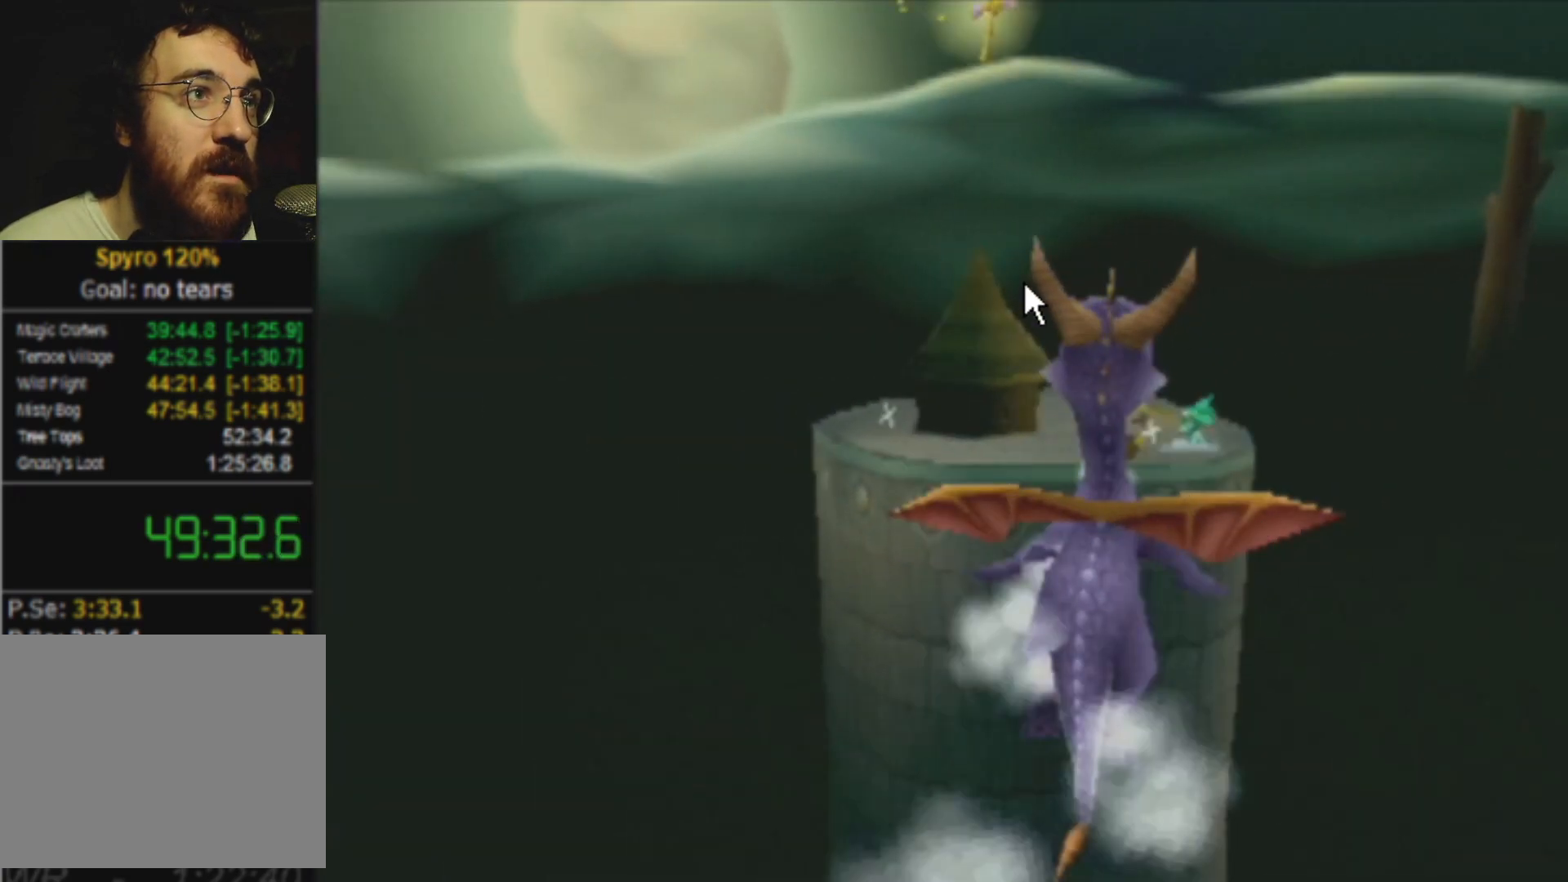
{"buttons": ["CROSS"], "left_stick": "center", "events": []}
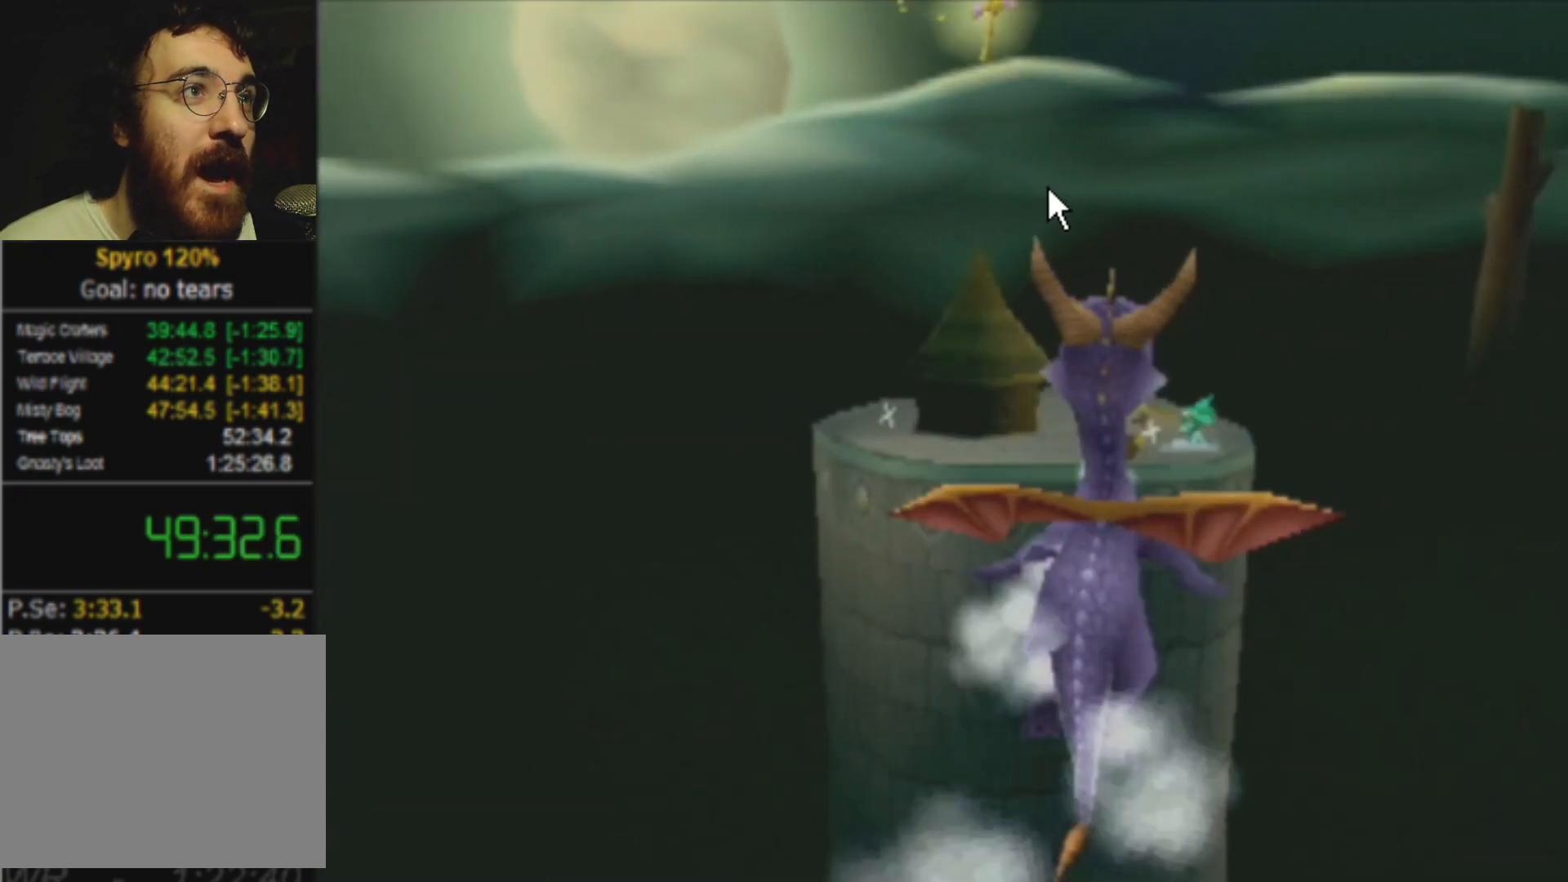
{"buttons": ["CROSS"], "left_stick": "center", "events": []}
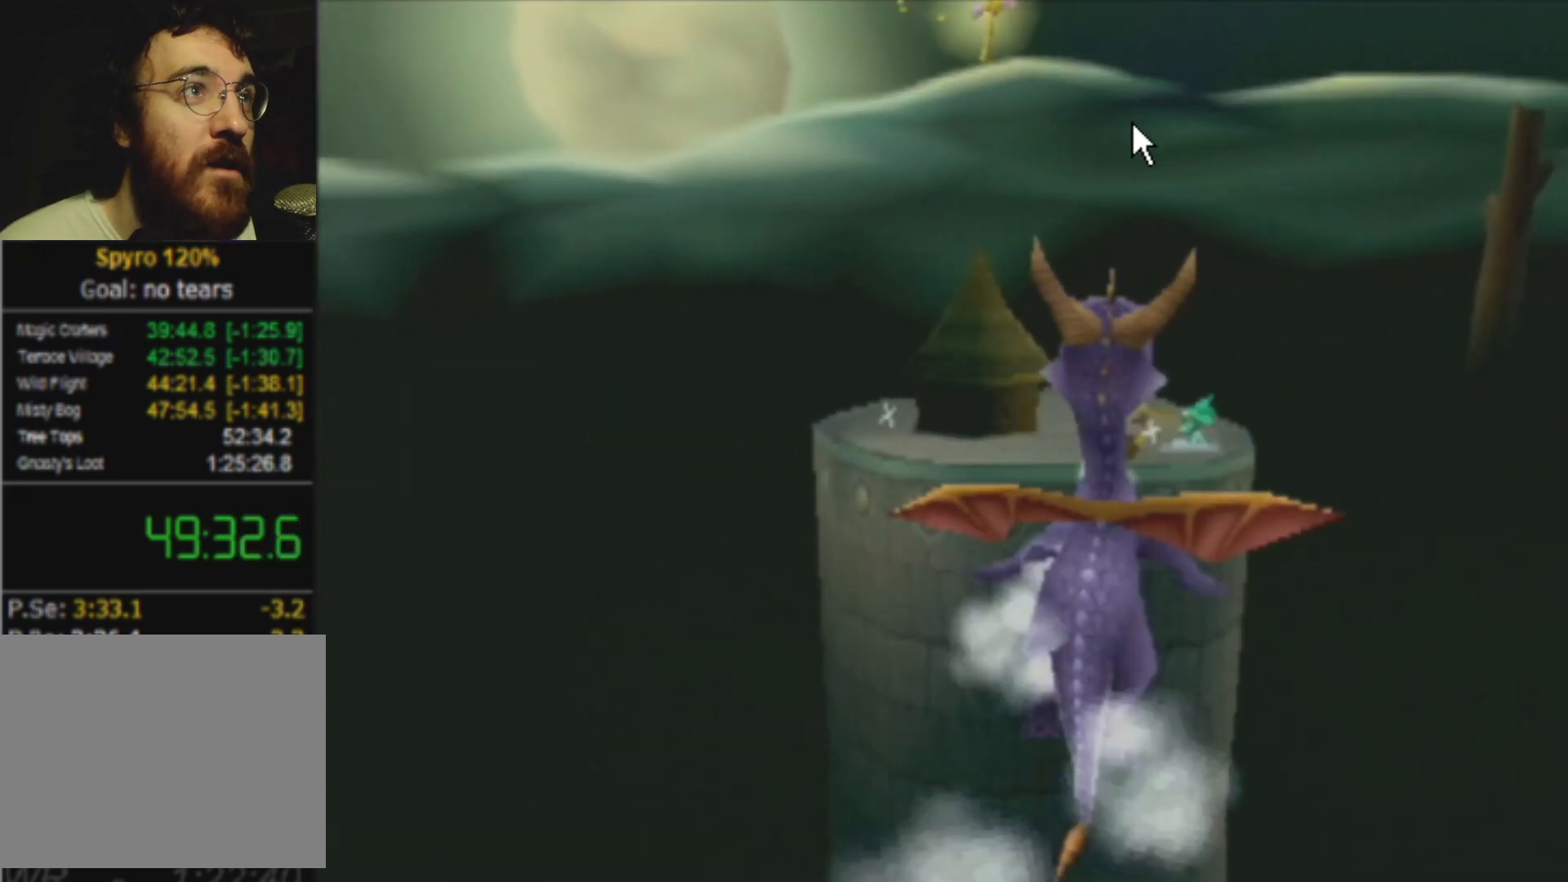
{"buttons": ["CROSS"], "left_stick": "center", "events": []}
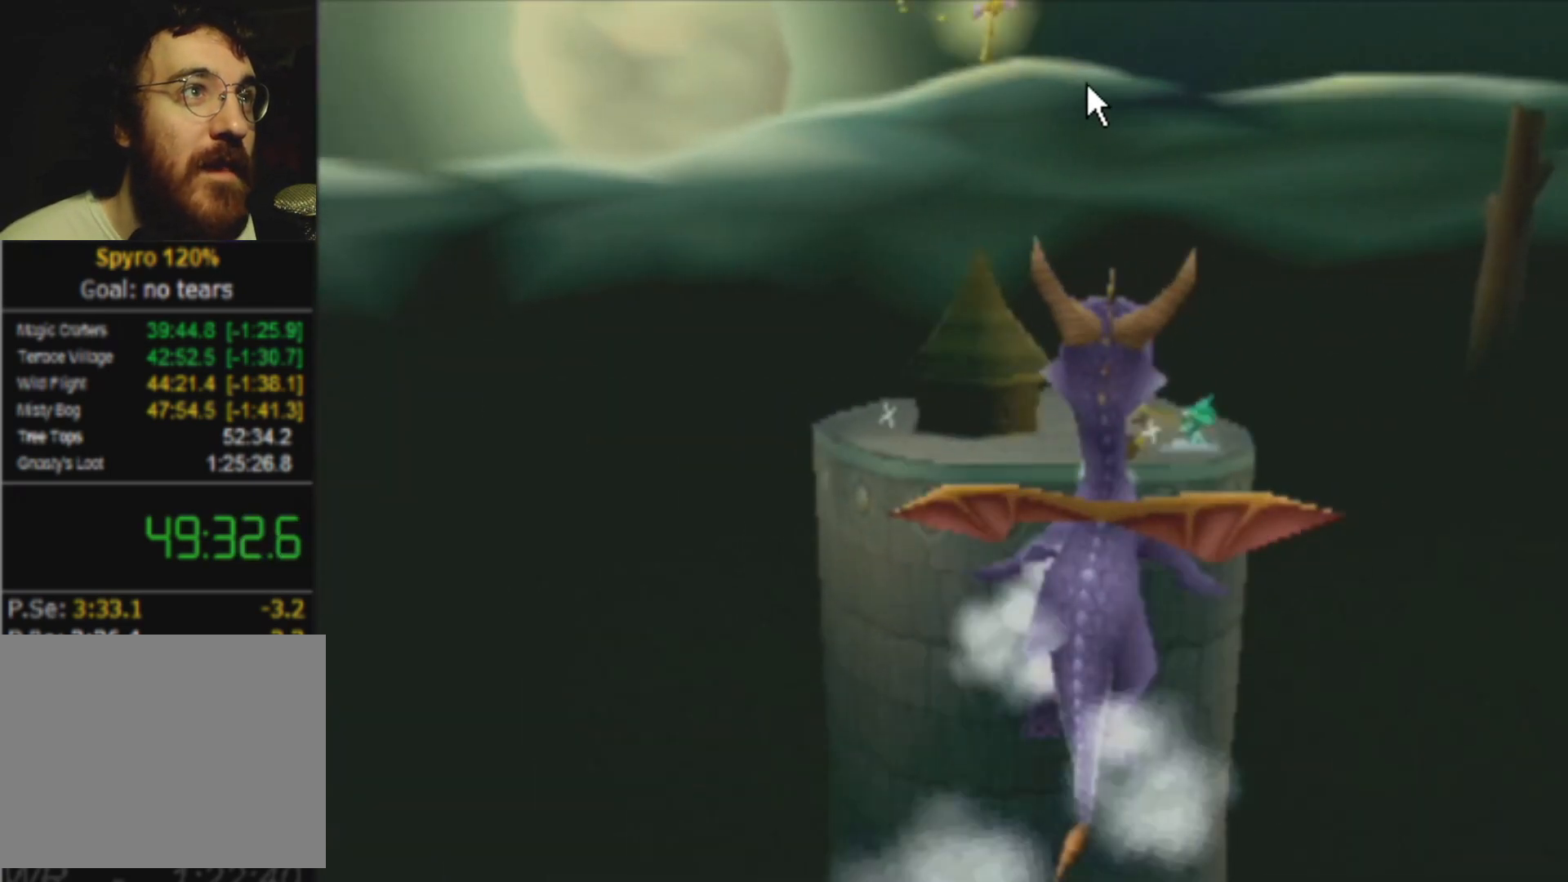
{"buttons": ["CROSS"], "left_stick": "center", "events": []}
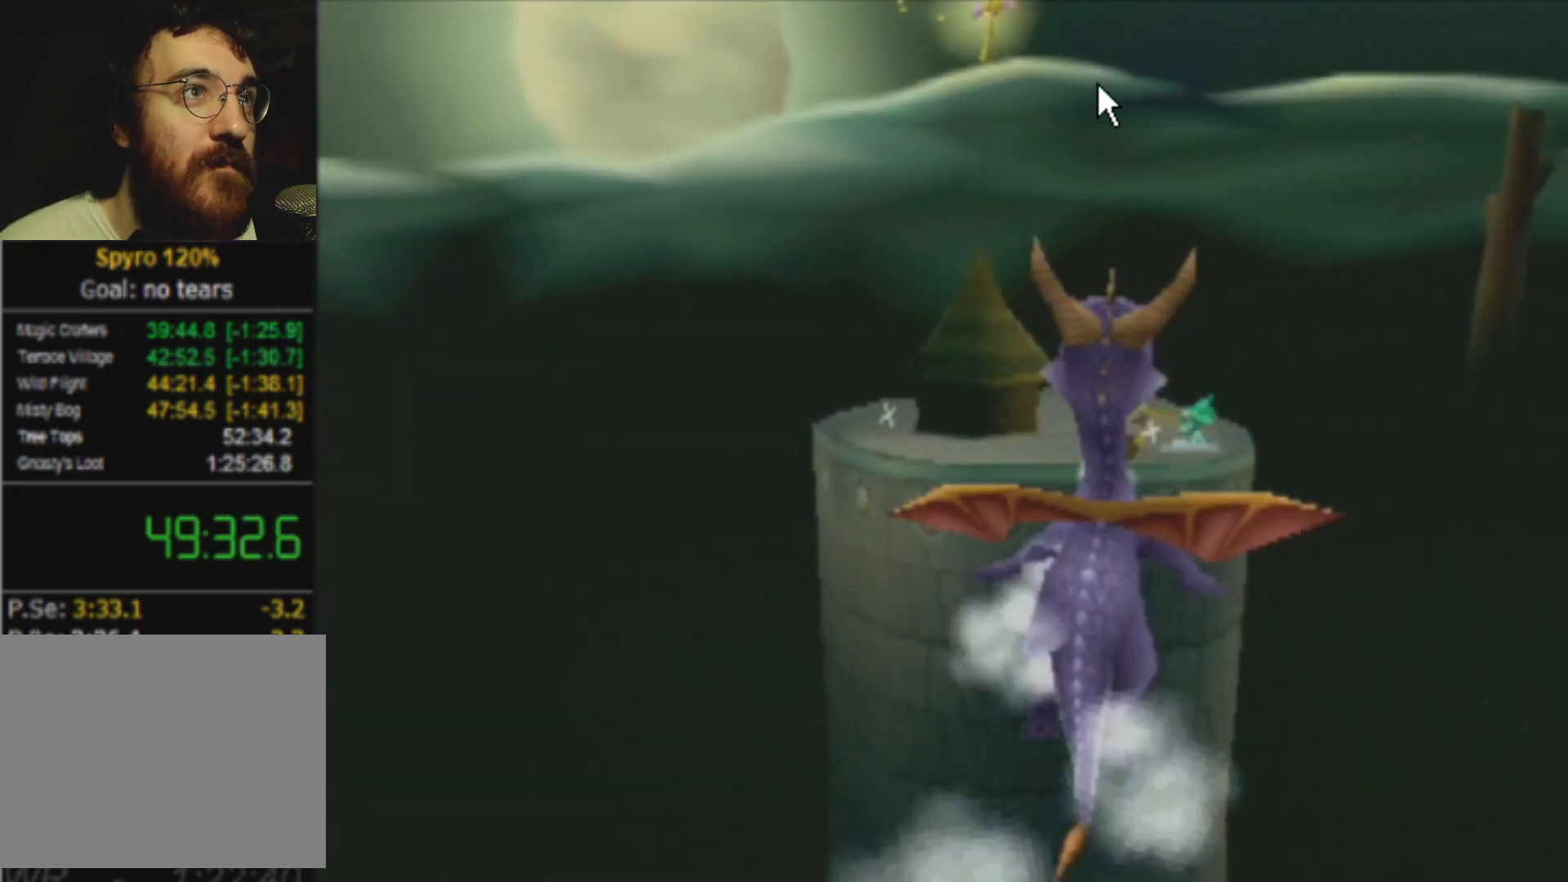
{"buttons": ["CROSS"], "left_stick": "center", "events": []}
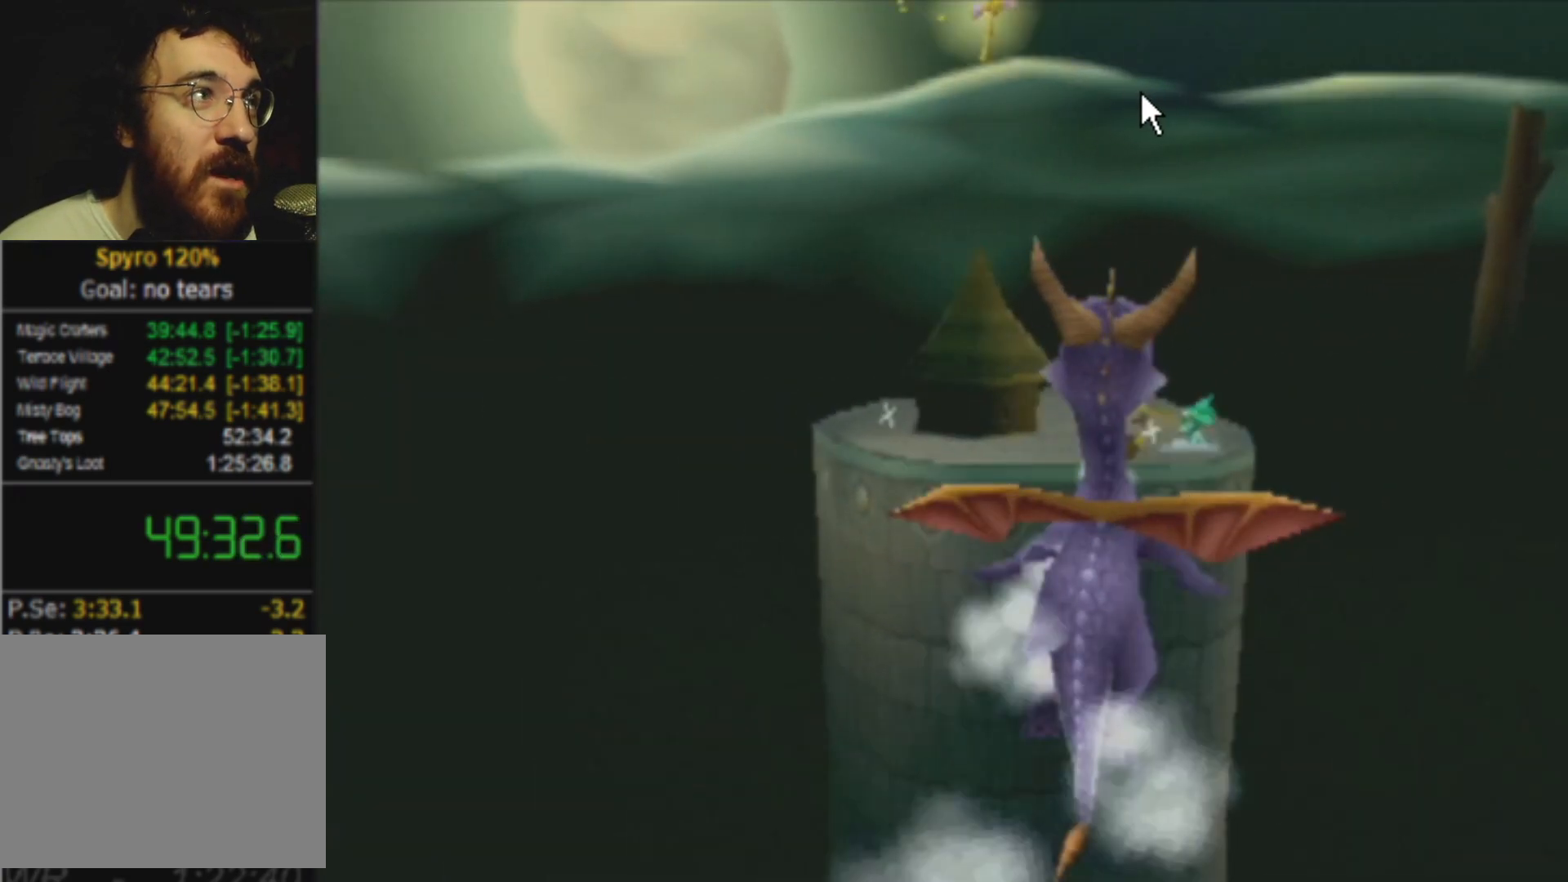
{"buttons": ["CROSS"], "left_stick": "center", "events": []}
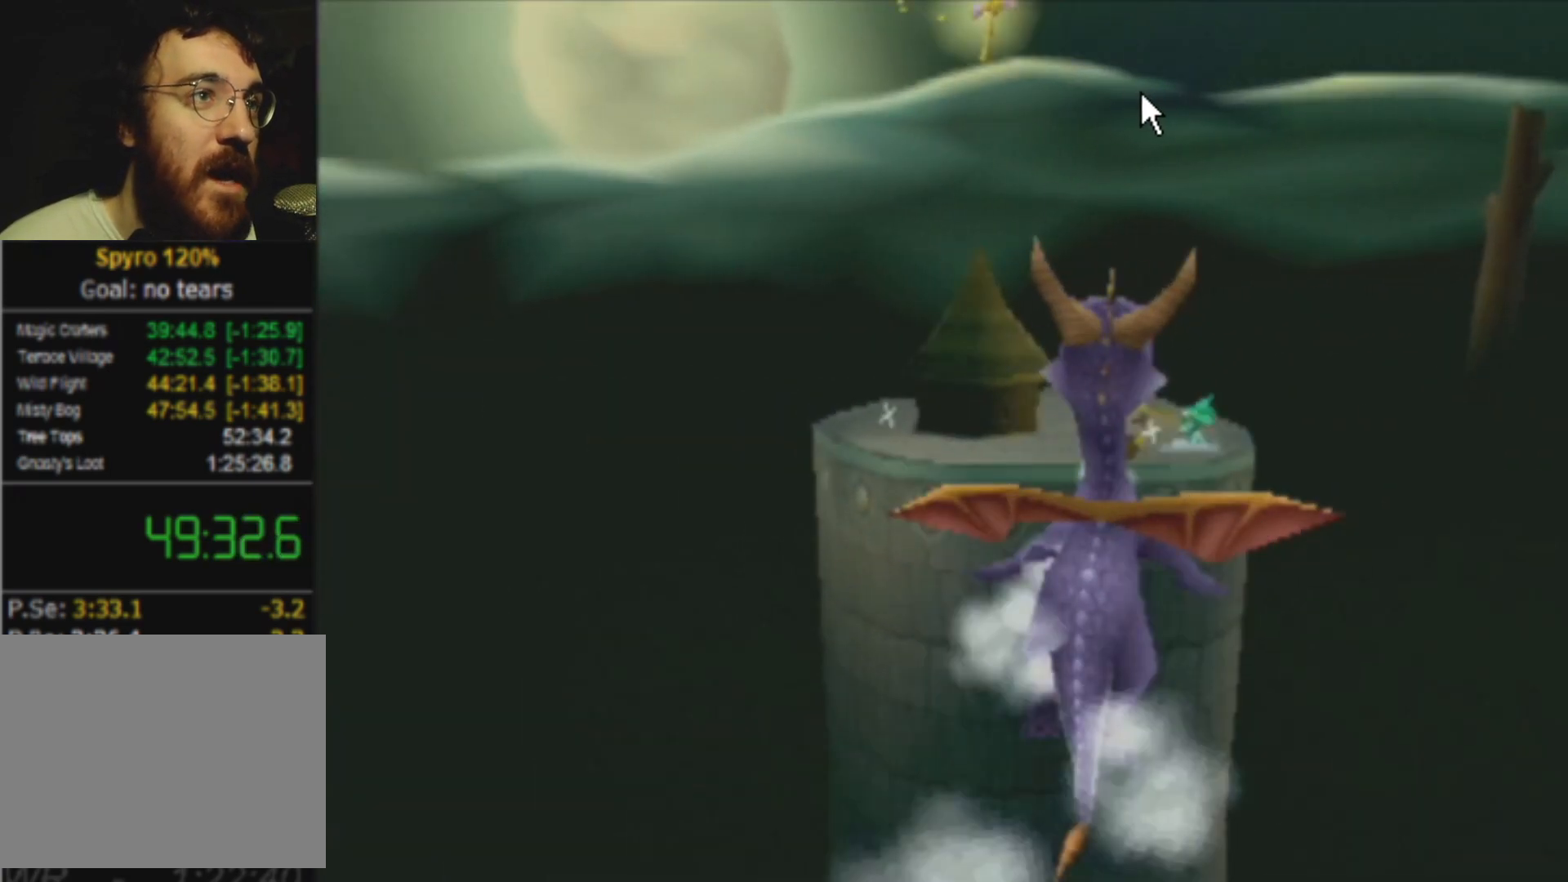
{"buttons": ["CROSS"], "left_stick": "center", "events": []}
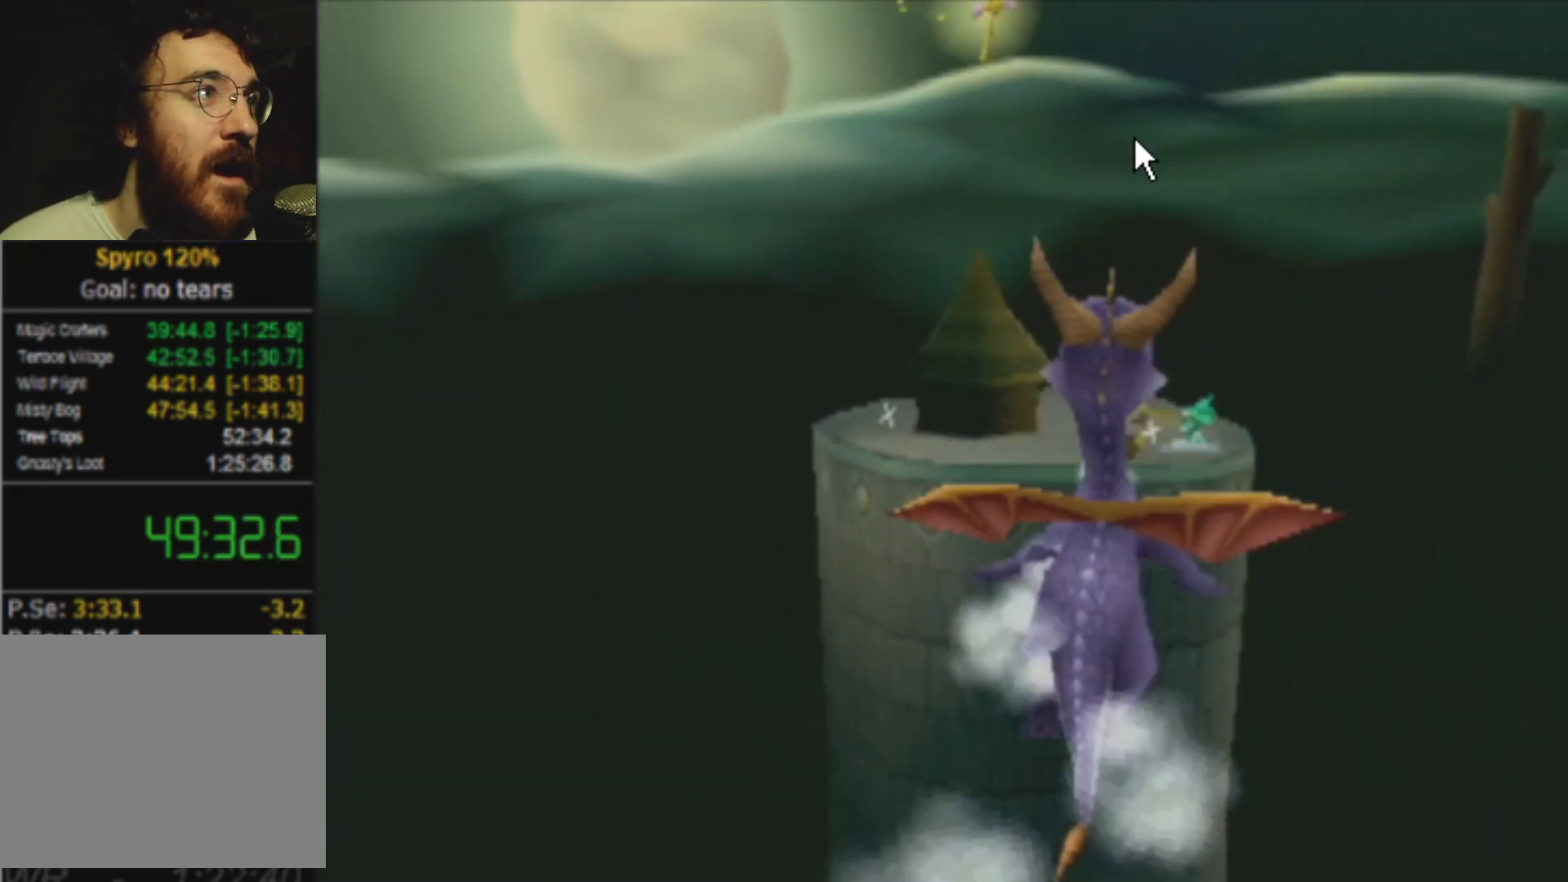
{"buttons": ["CROSS"], "left_stick": "center", "events": []}